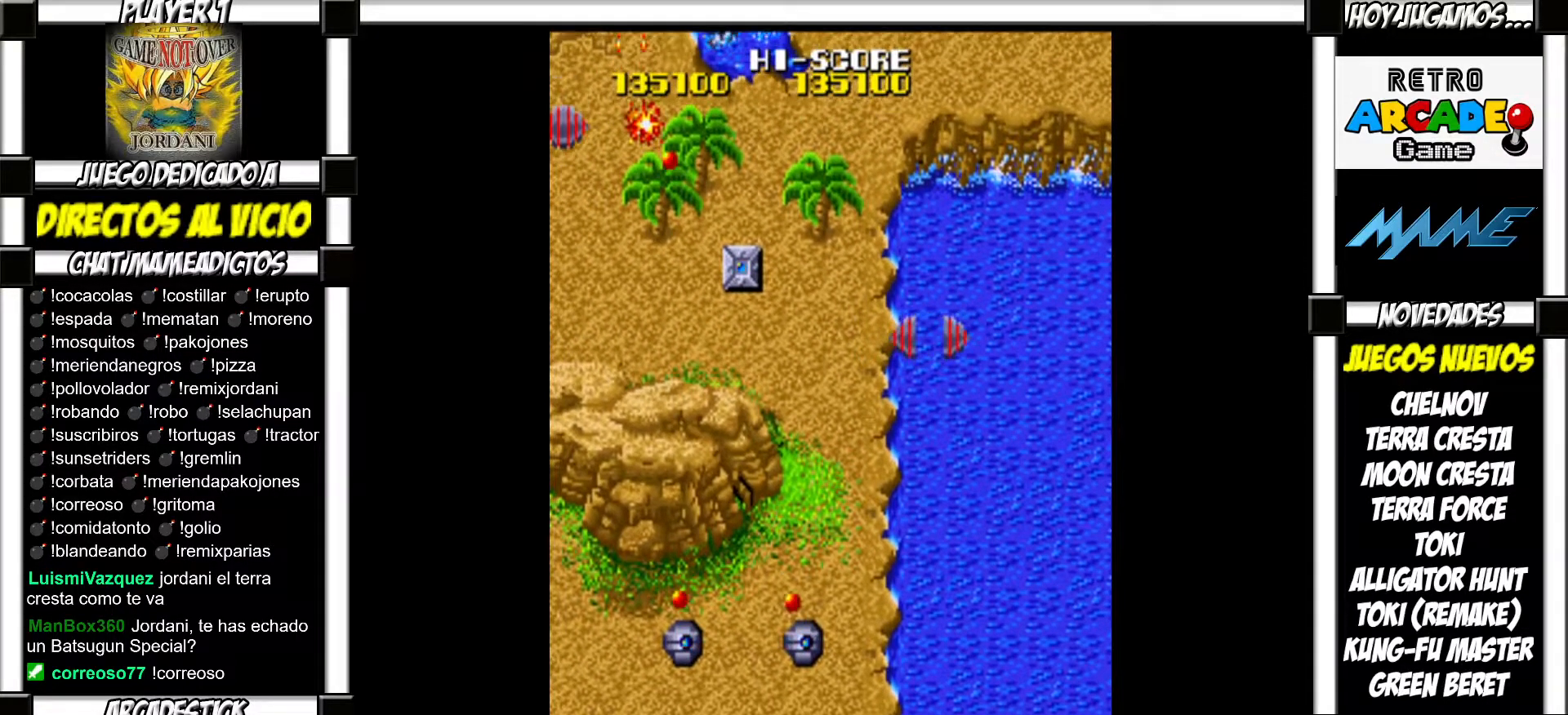
Gameplay with a controller (arcade stick); each line is a JSON object with the inputs held at the frame after it. "events" lists button and stick changes between this image and that frame as [ms after this image, input, new state], when the widget could be followed in between. Not read: L3 R3 left_stick.
{"buttons": [], "events": [[17, "SQUARE", "down"], [50, "SQUARE", "up"], [133, "SQUARE", "down"], [183, "SQUARE", "up"], [250, "SQUARE", "down"], [317, "SQUARE", "up"]]}
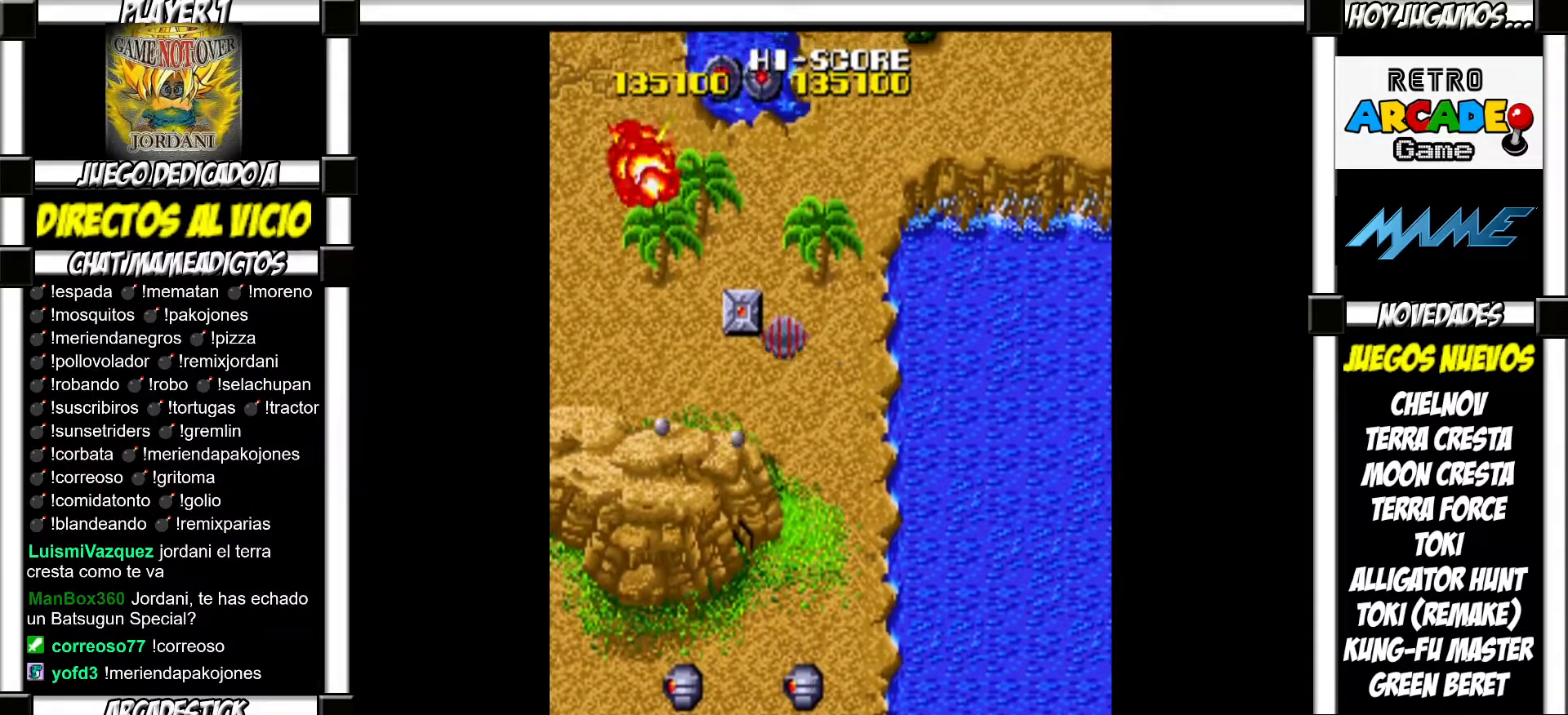
{"buttons": [], "events": []}
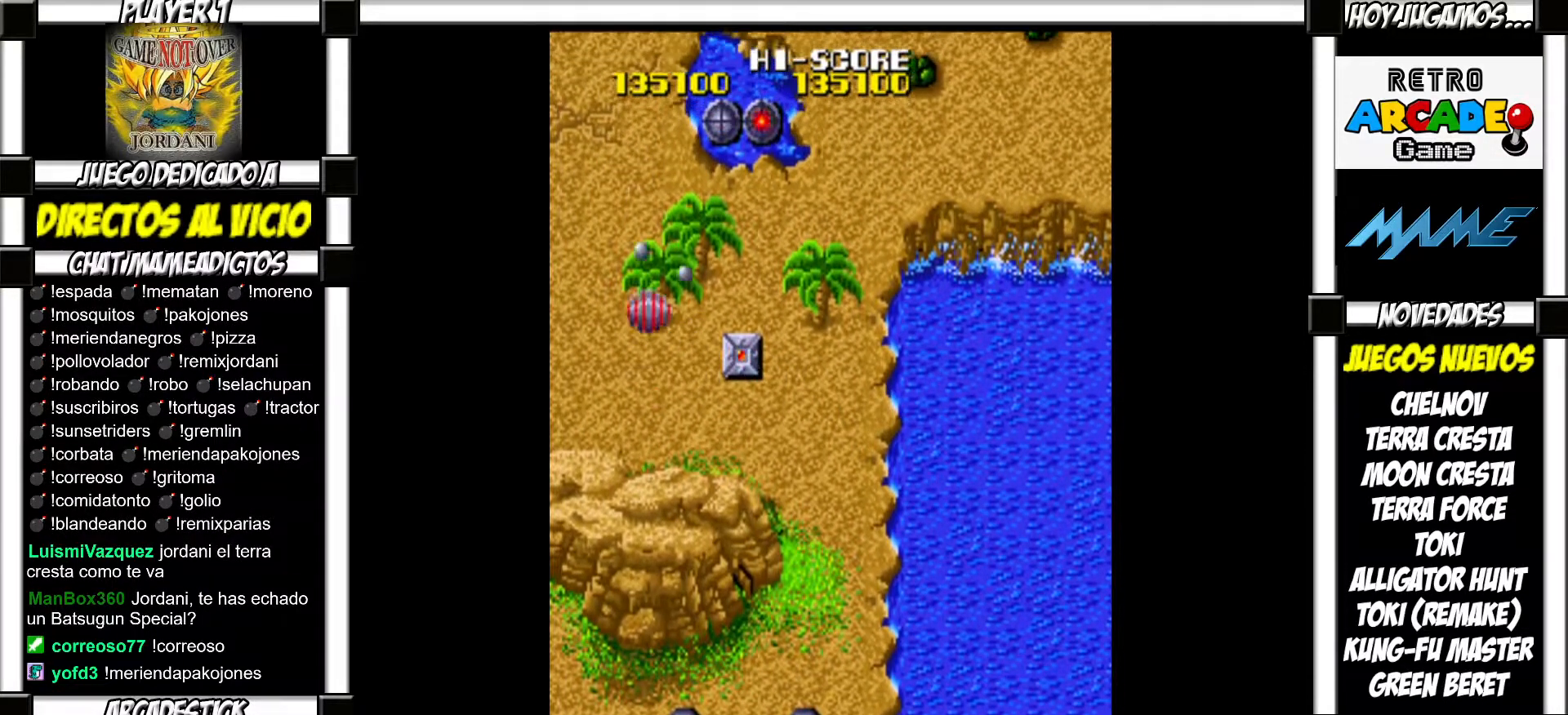
{"buttons": [], "events": []}
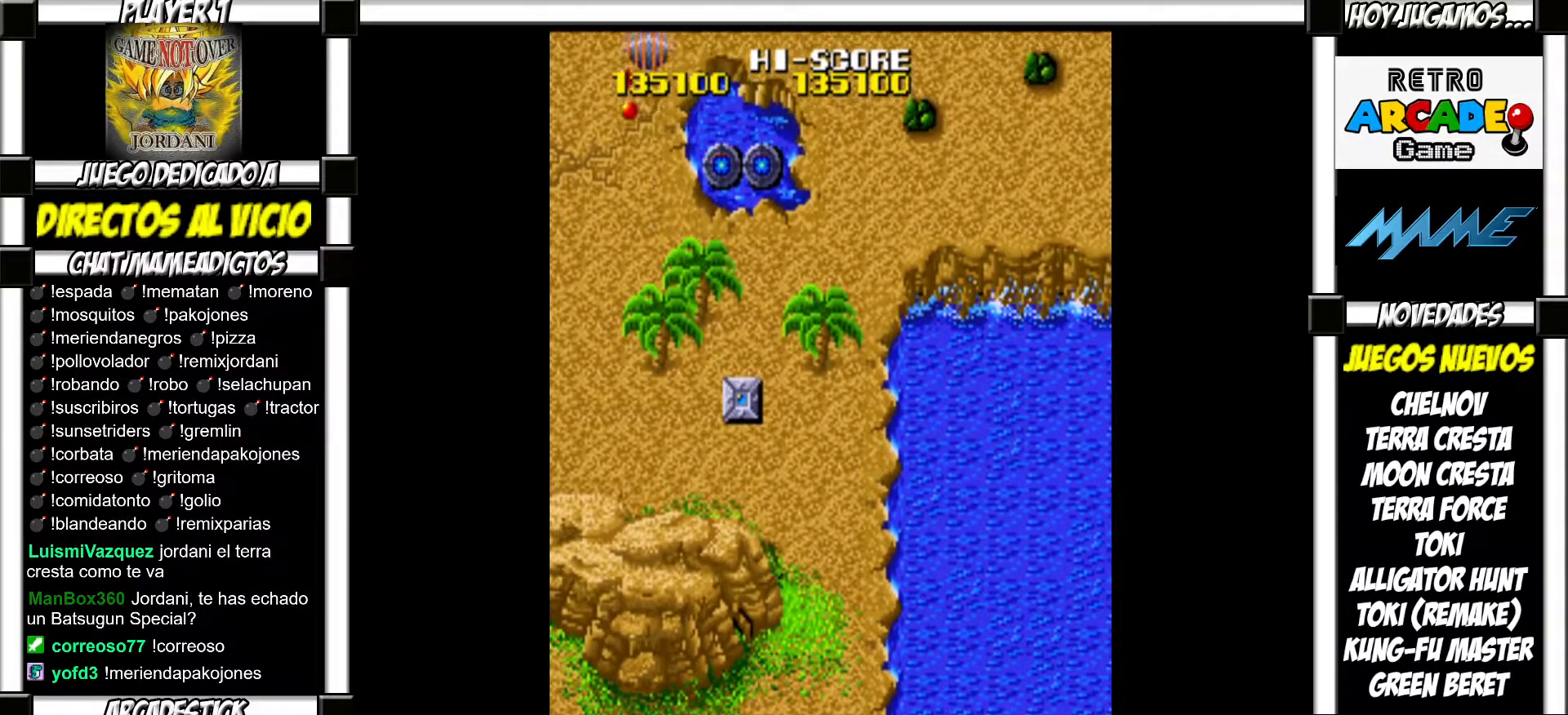
{"buttons": [], "events": []}
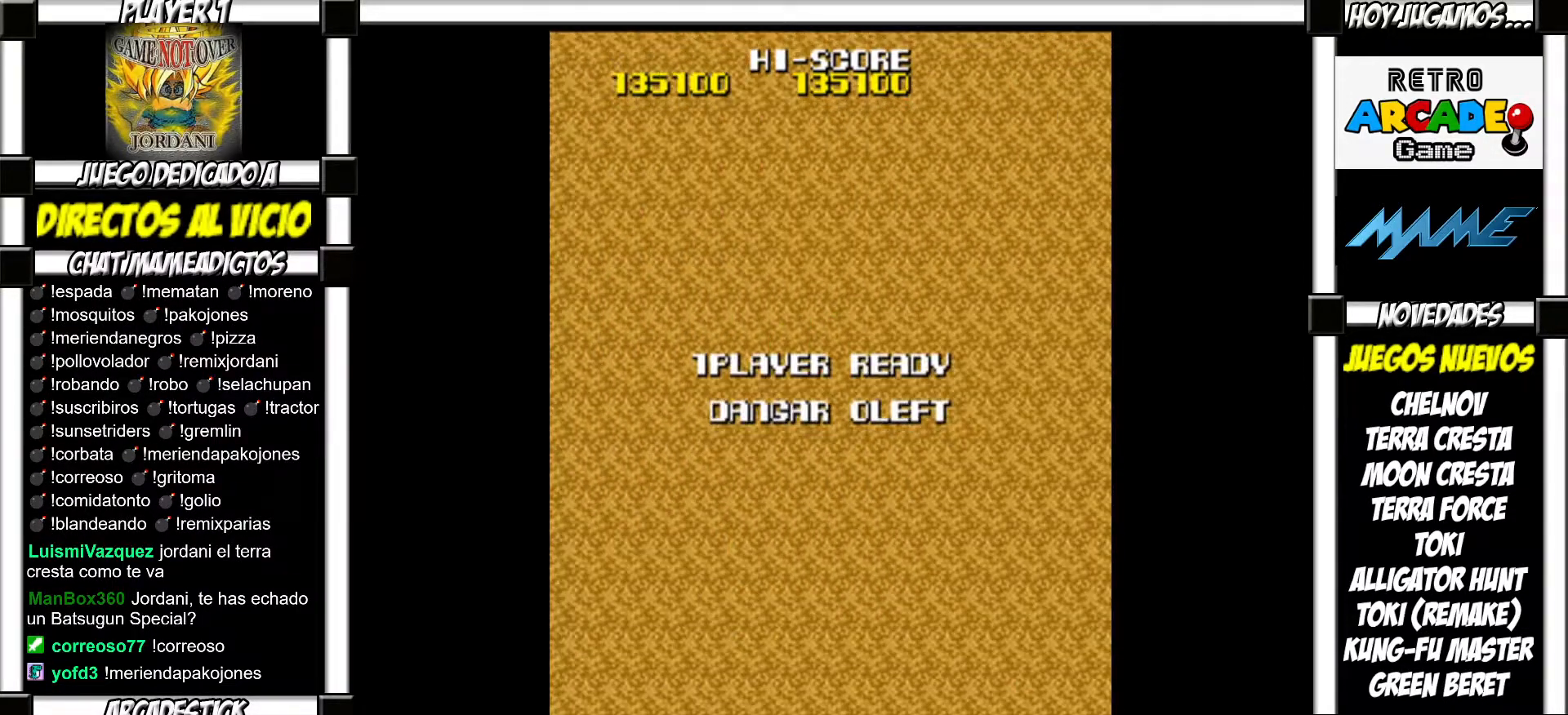
{"buttons": [], "events": []}
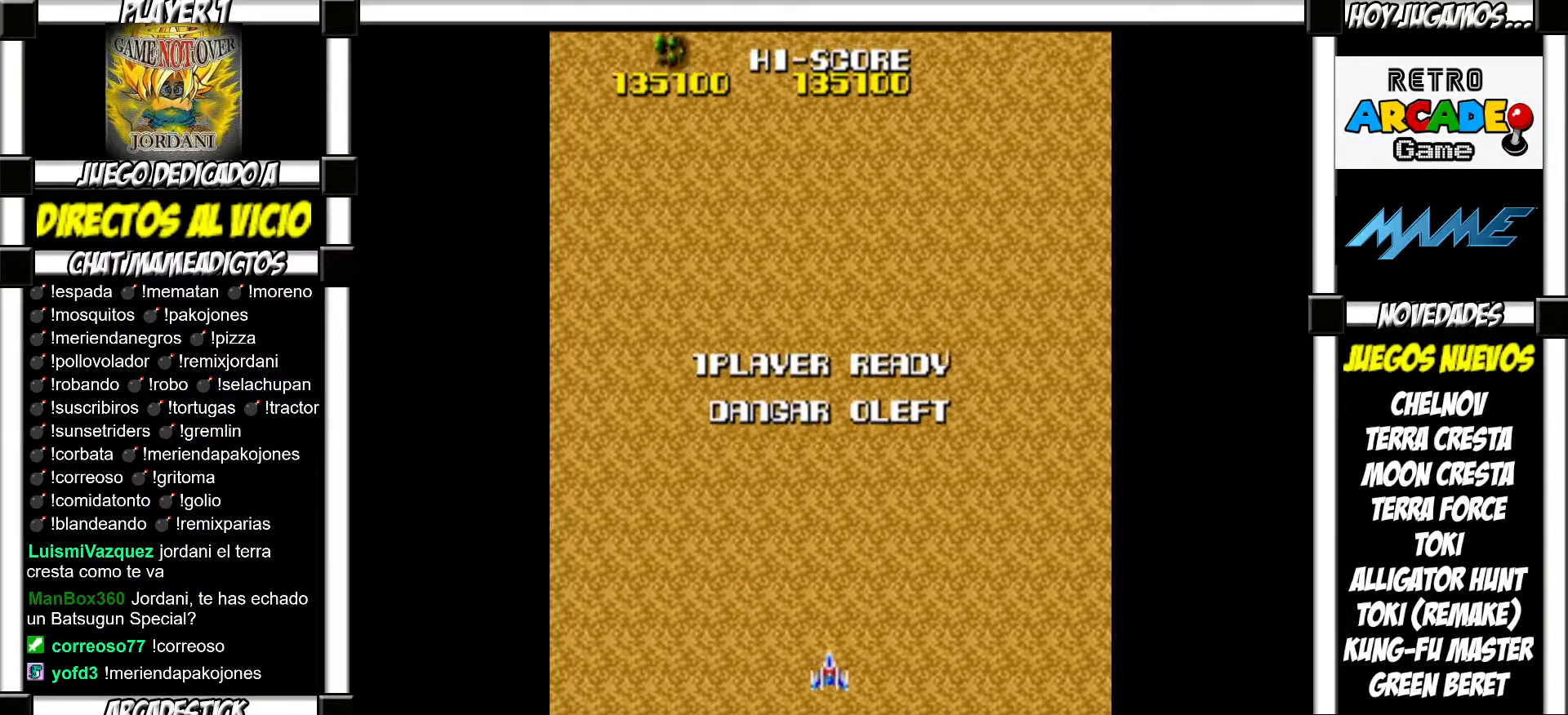
{"buttons": [], "events": [[117, "SQUARE", "down"], [167, "SQUARE", "up"], [267, "SQUARE", "down"], [317, "SQUARE", "up"], [433, "SQUARE", "down"], [483, "SQUARE", "up"]]}
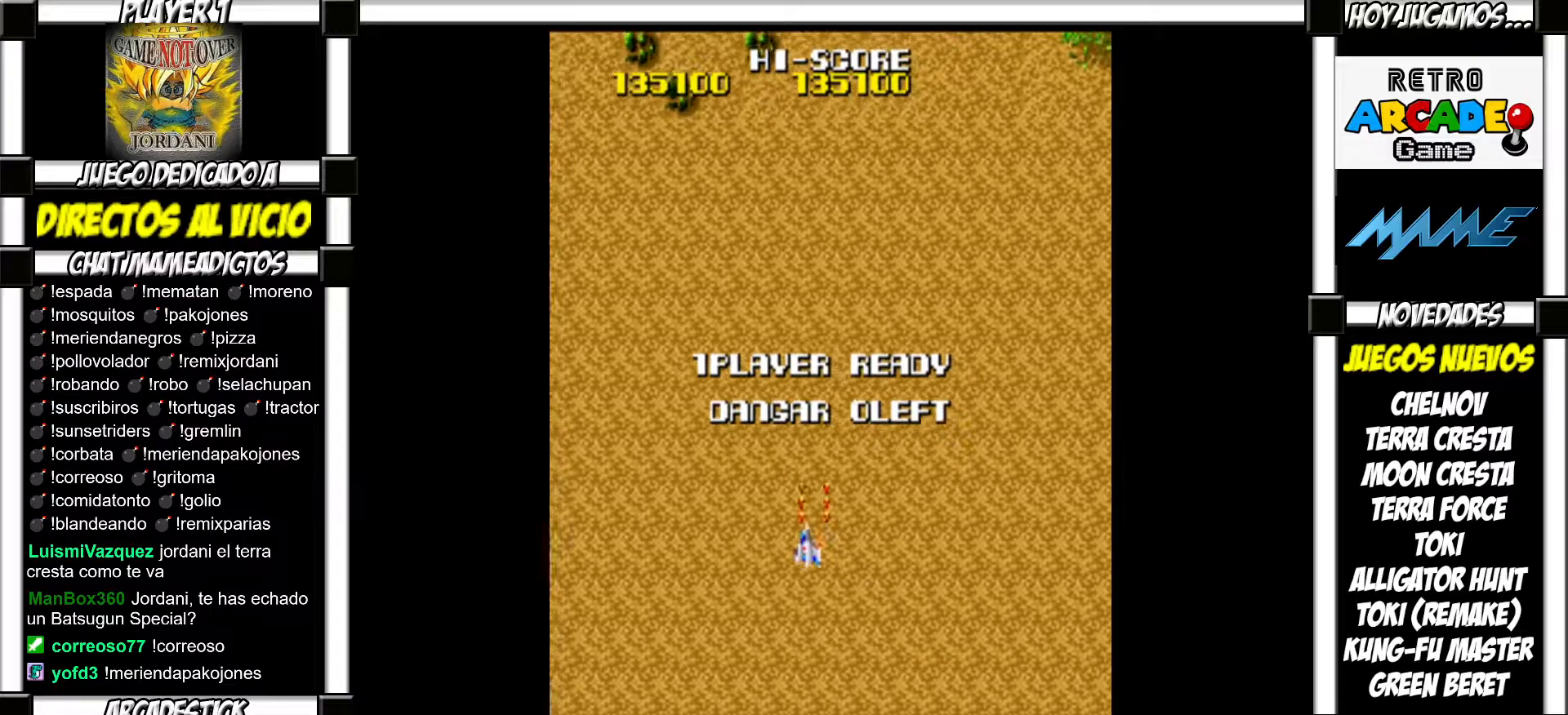
{"buttons": [], "events": [[83, "SQUARE", "down"], [150, "SQUARE", "up"], [283, "SQUARE", "down"], [350, "SQUARE", "up"], [450, "SQUARE", "down"], [483, "SQUARE", "up"]]}
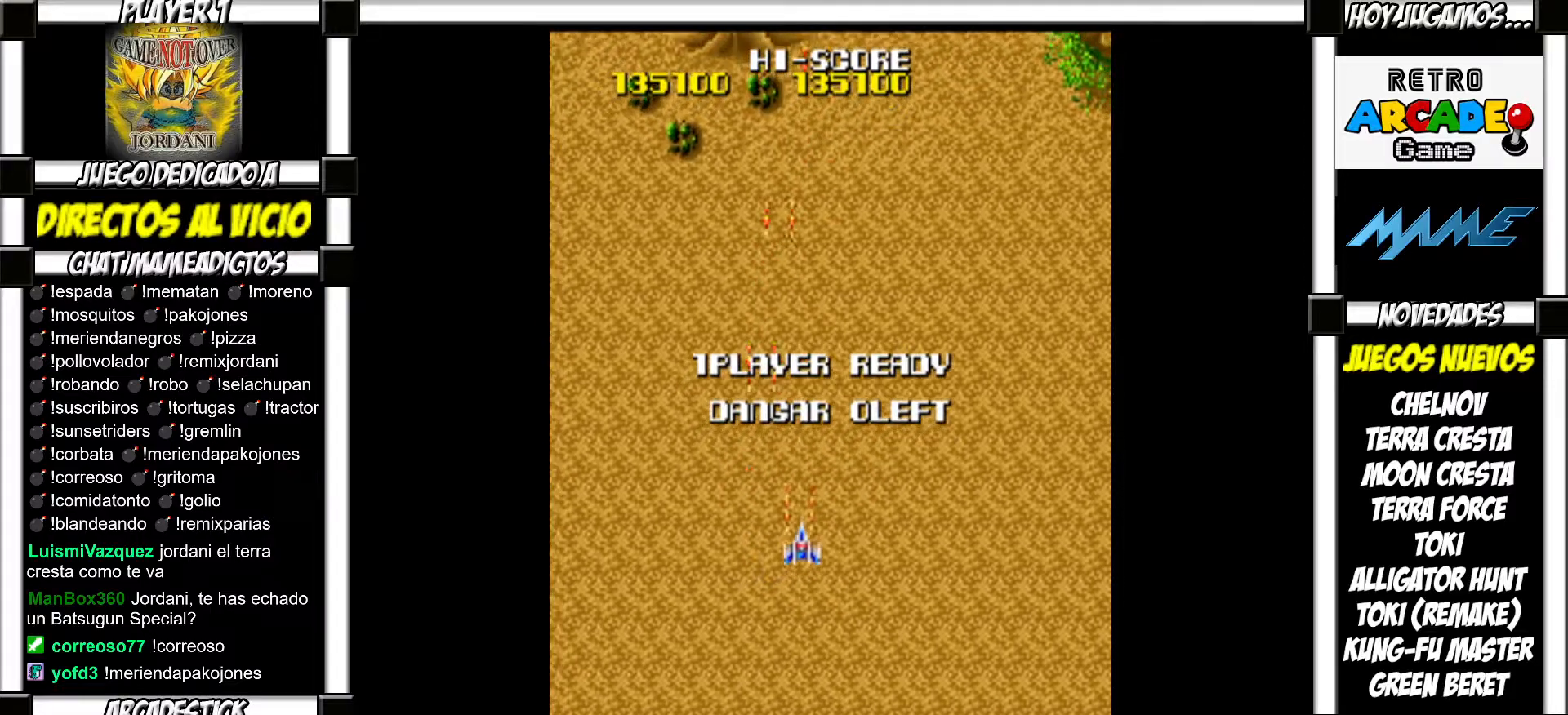
{"buttons": [], "events": [[67, "SQUARE", "down"], [117, "SQUARE", "up"], [233, "SQUARE", "down"], [283, "SQUARE", "up"], [367, "SQUARE", "down"], [417, "SQUARE", "up"]]}
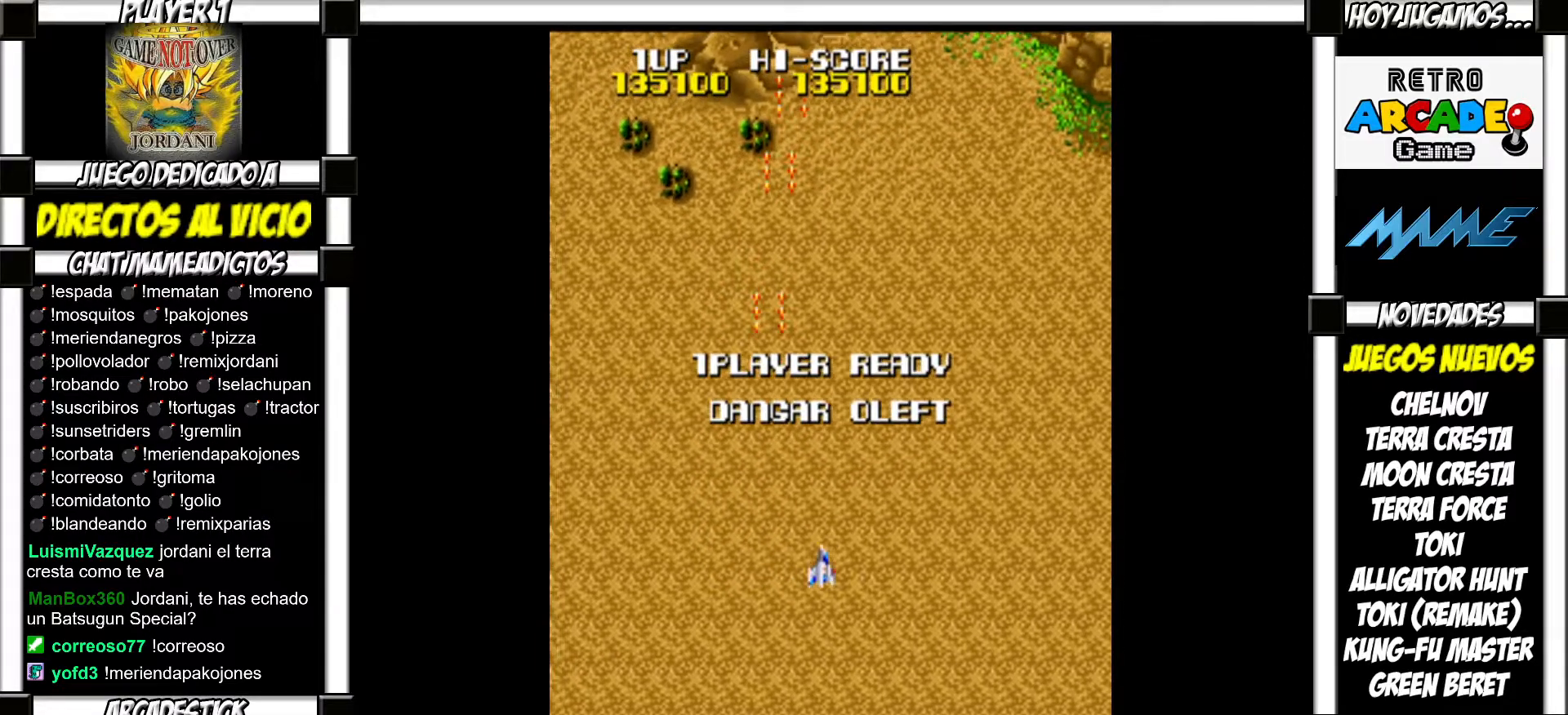
{"buttons": [], "events": [[17, "SQUARE", "down"], [33, "SQUARE", "up"], [150, "SQUARE", "down"], [183, "SQUARE", "up"], [283, "SQUARE", "down"], [317, "SQUARE", "up"], [417, "SQUARE", "down"], [450, "SQUARE", "up"]]}
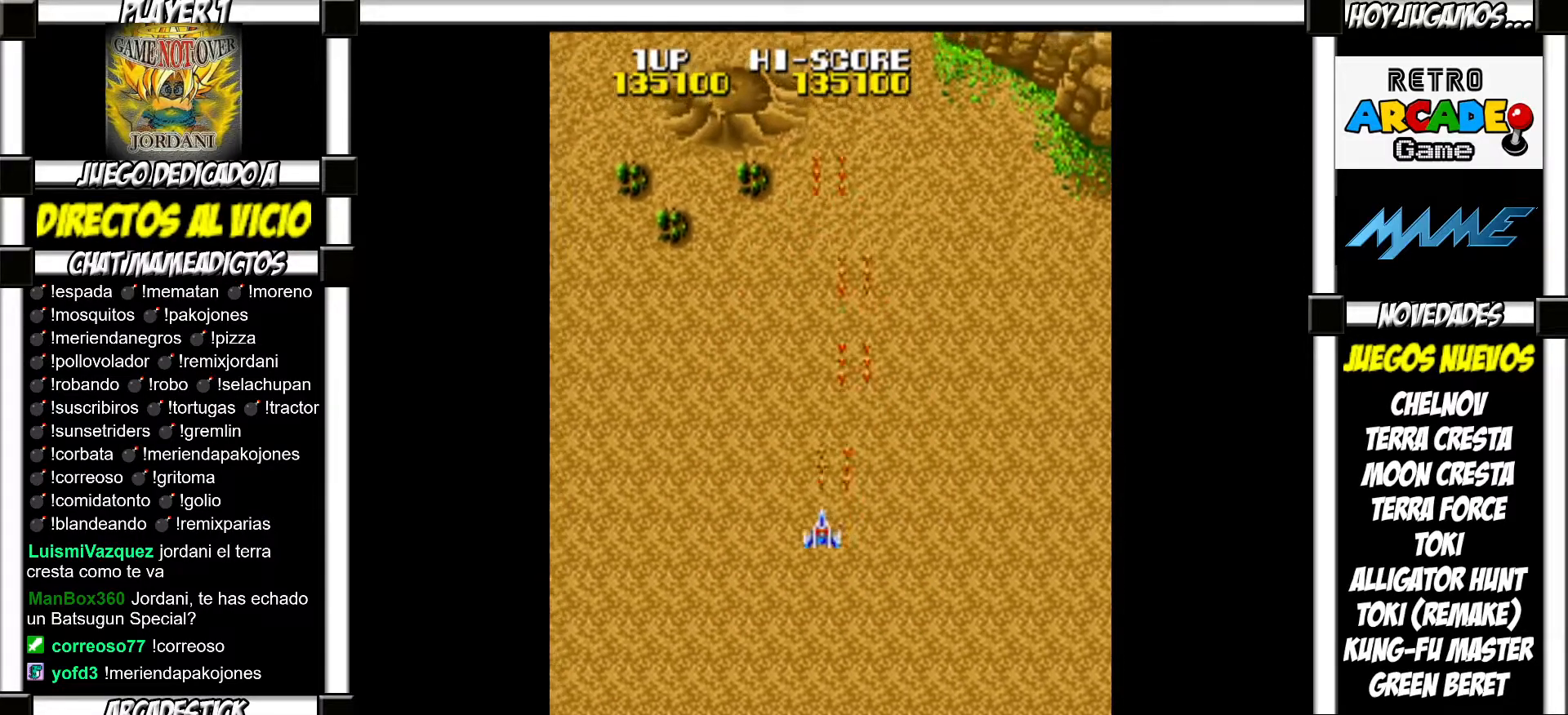
{"buttons": [], "events": [[50, "SQUARE", "down"], [83, "SQUARE", "up"], [183, "SQUARE", "down"], [217, "SQUARE", "up"], [317, "SQUARE", "down"], [333, "SQUARE", "up"], [433, "SQUARE", "down"], [483, "SQUARE", "up"]]}
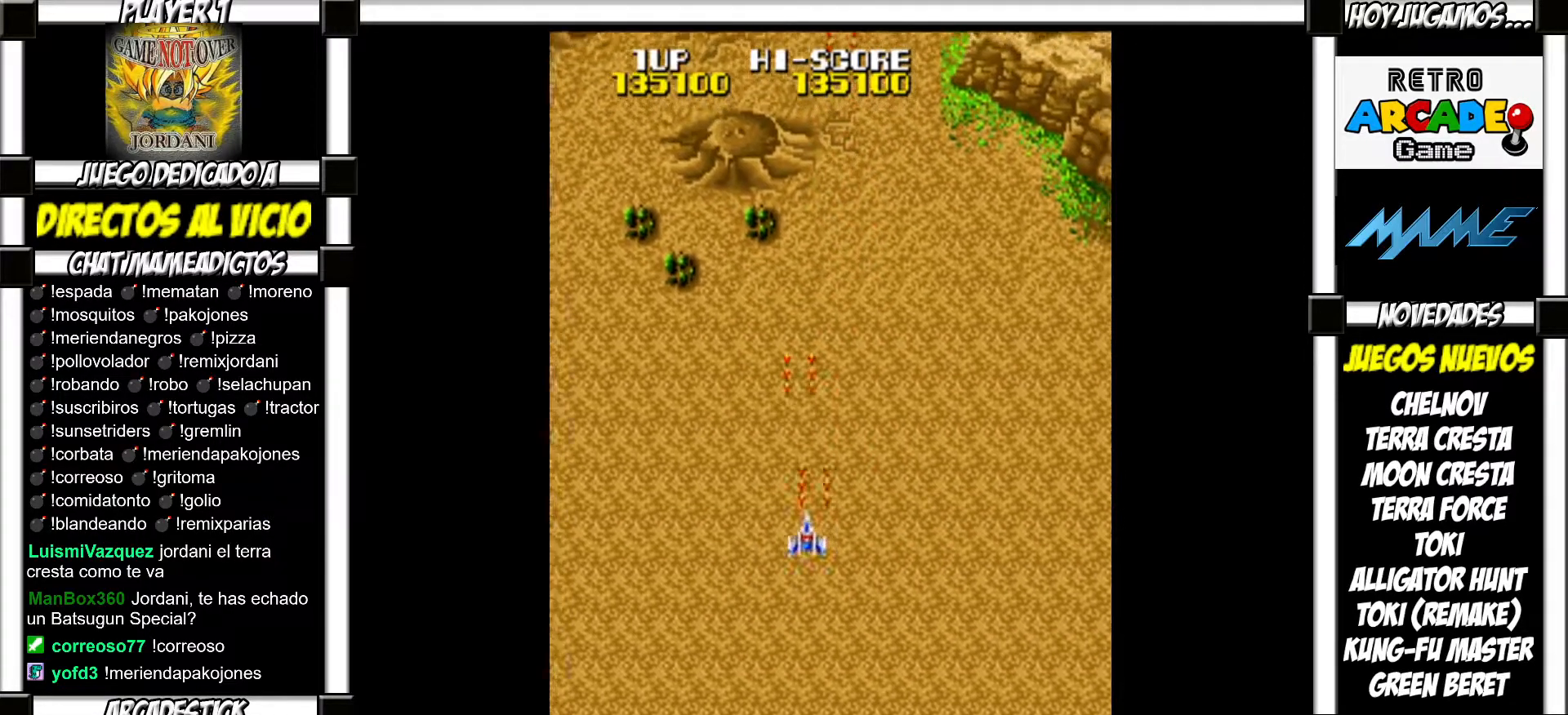
{"buttons": ["SQUARE"], "events": [[200, "SQUARE", "down"], [233, "SQUARE", "up"], [483, "SQUARE", "down"]]}
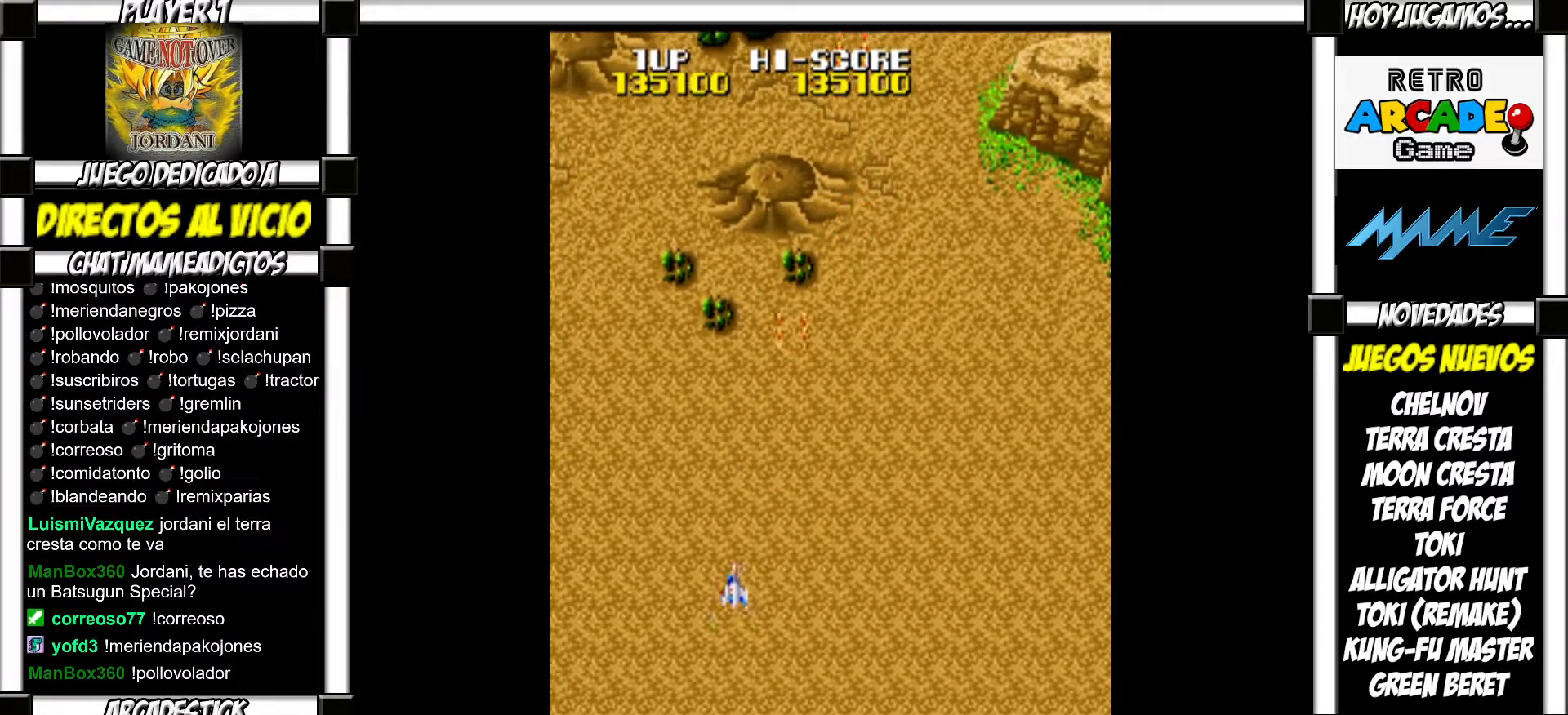
{"buttons": [], "events": [[17, "SQUARE", "up"], [117, "SQUARE", "down"], [150, "SQUARE", "up"], [250, "SQUARE", "down"], [283, "SQUARE", "up"], [400, "SQUARE", "down"], [417, "SQUARE", "up"]]}
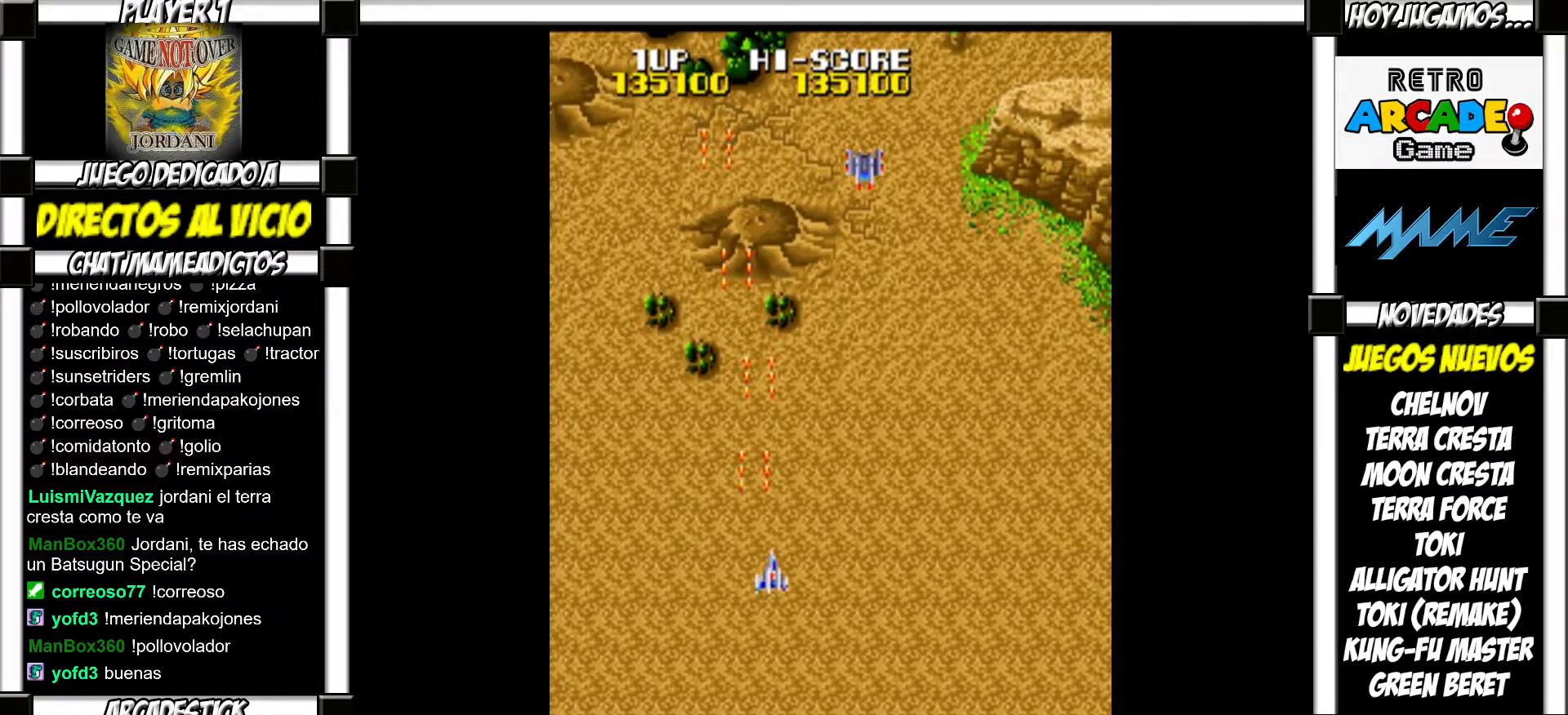
{"buttons": [], "events": [[133, "SQUARE", "down"], [183, "SQUARE", "up"], [283, "SQUARE", "down"], [350, "SQUARE", "up"], [417, "SQUARE", "down"], [483, "SQUARE", "up"]]}
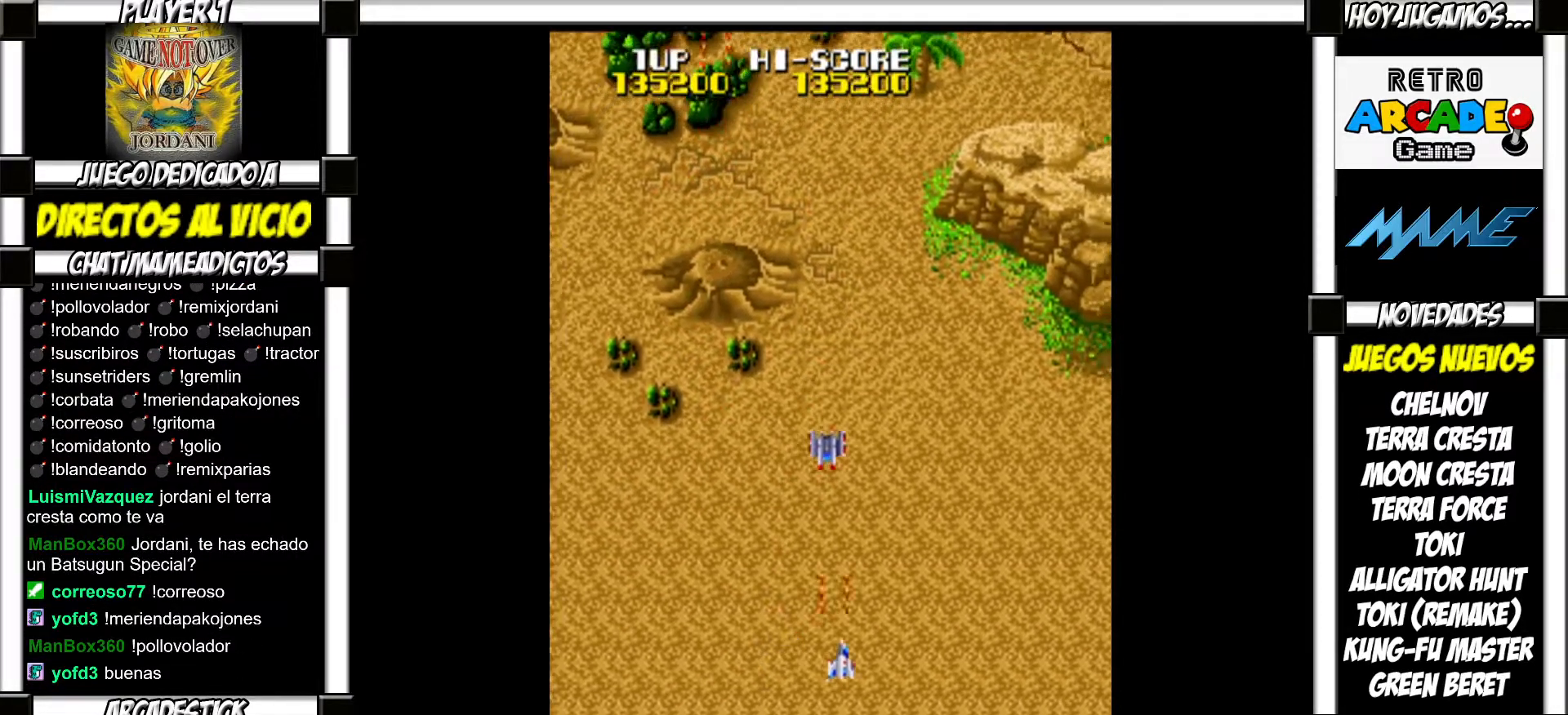
{"buttons": ["SQUARE"], "events": [[67, "SQUARE", "down"], [117, "SQUARE", "up"], [217, "SQUARE", "down"], [267, "SQUARE", "up"], [367, "SQUARE", "down"], [400, "SQUARE", "up"], [500, "SQUARE", "down"]]}
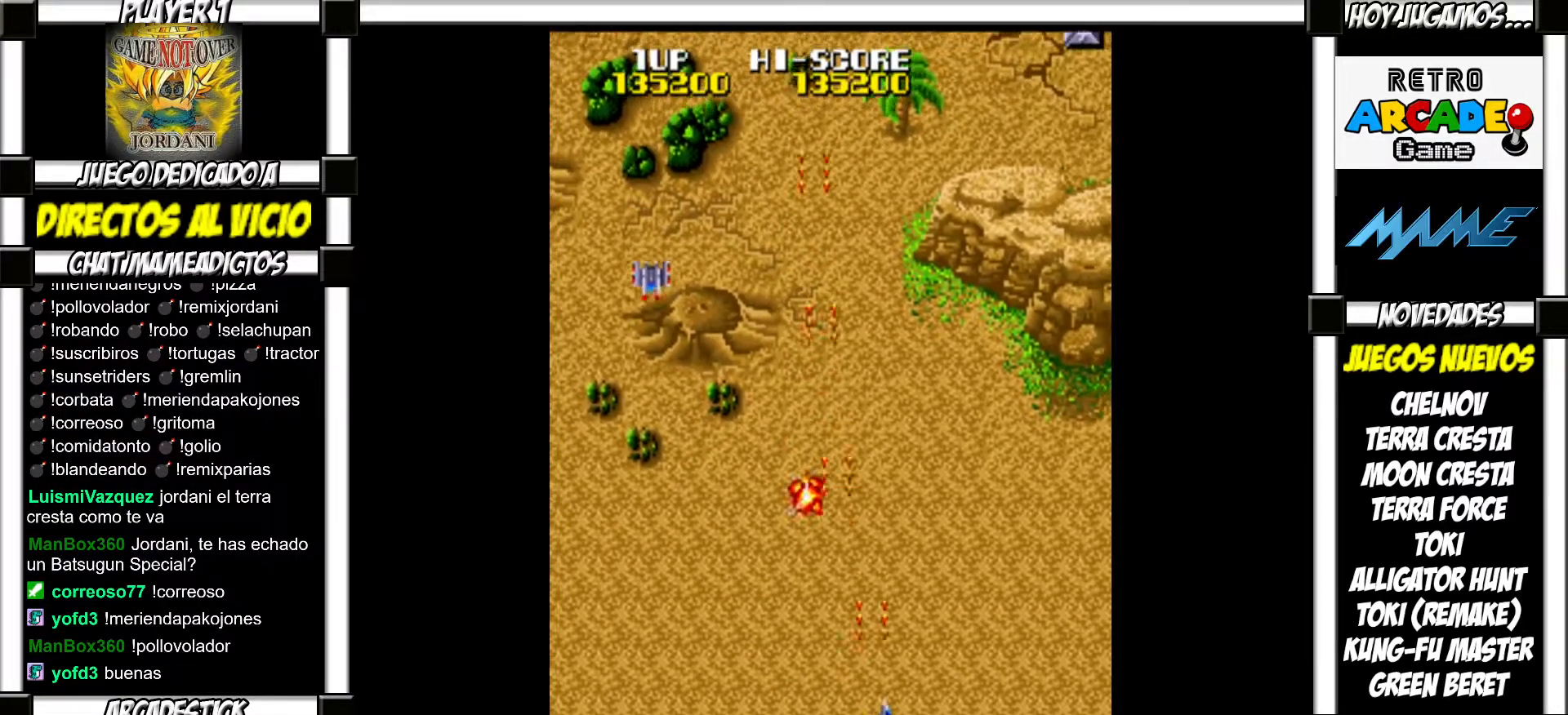
{"buttons": [], "events": [[50, "SQUARE", "up"], [117, "SQUARE", "down"], [167, "SQUARE", "up"], [283, "SQUARE", "down"], [317, "SQUARE", "up"], [417, "SQUARE", "down"], [450, "SQUARE", "up"]]}
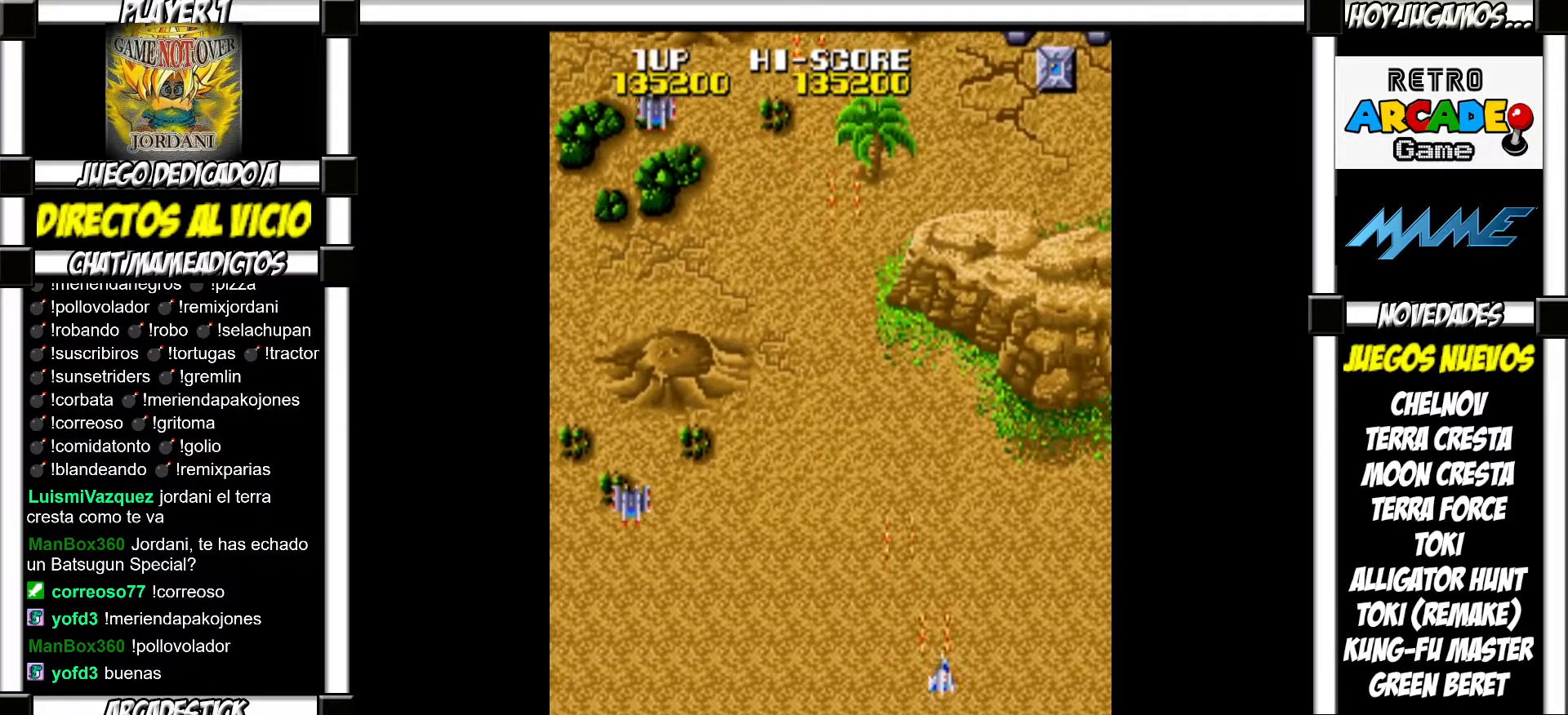
{"buttons": [], "events": [[67, "SQUARE", "down"], [100, "SQUARE", "up"], [217, "SQUARE", "down"], [233, "SQUARE", "up"], [350, "SQUARE", "down"], [383, "SQUARE", "up"], [483, "SQUARE", "down"], [500, "SQUARE", "up"]]}
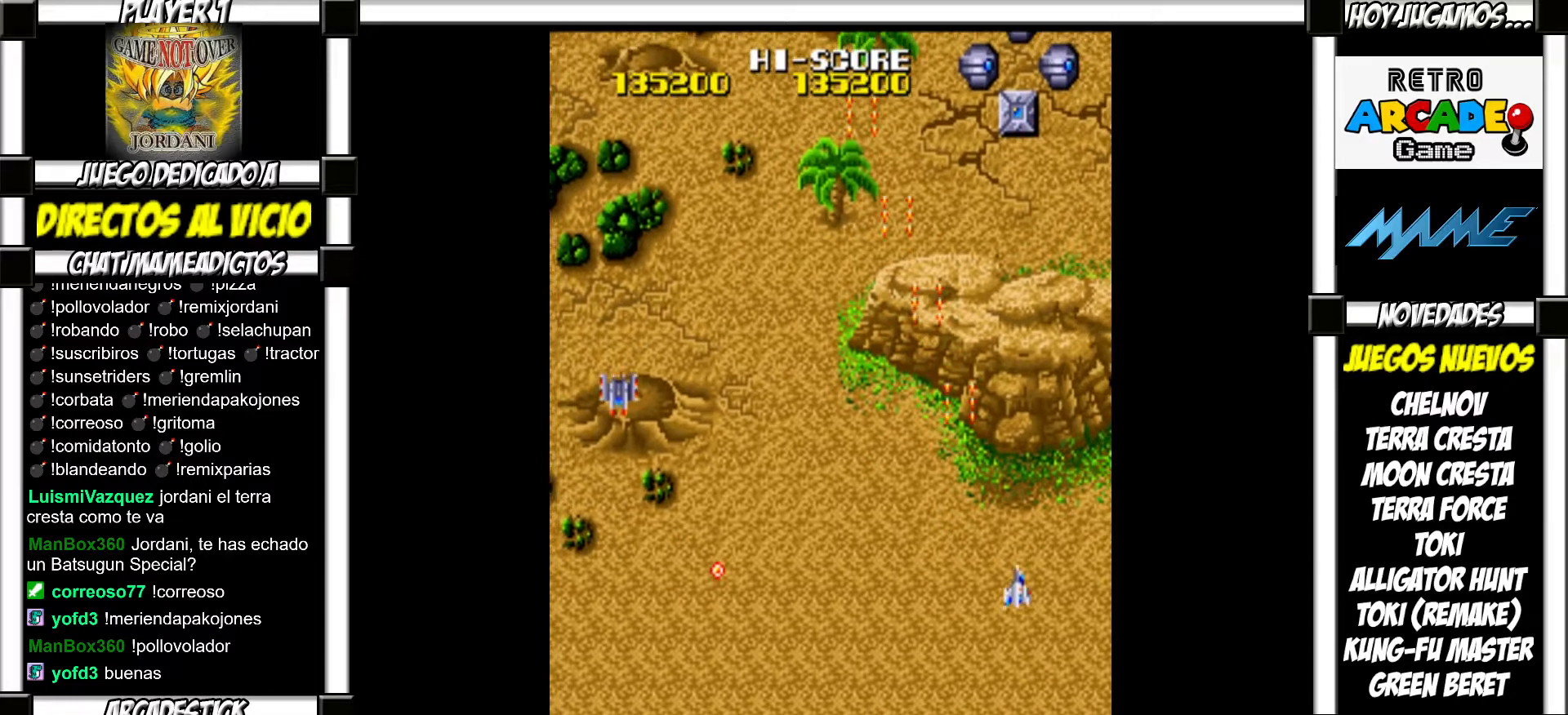
{"buttons": ["SQUARE"], "events": [[117, "SQUARE", "down"], [167, "SQUARE", "up"], [250, "SQUARE", "down"], [283, "SQUARE", "up"], [383, "SQUARE", "down"], [400, "SQUARE", "up"], [500, "SQUARE", "down"]]}
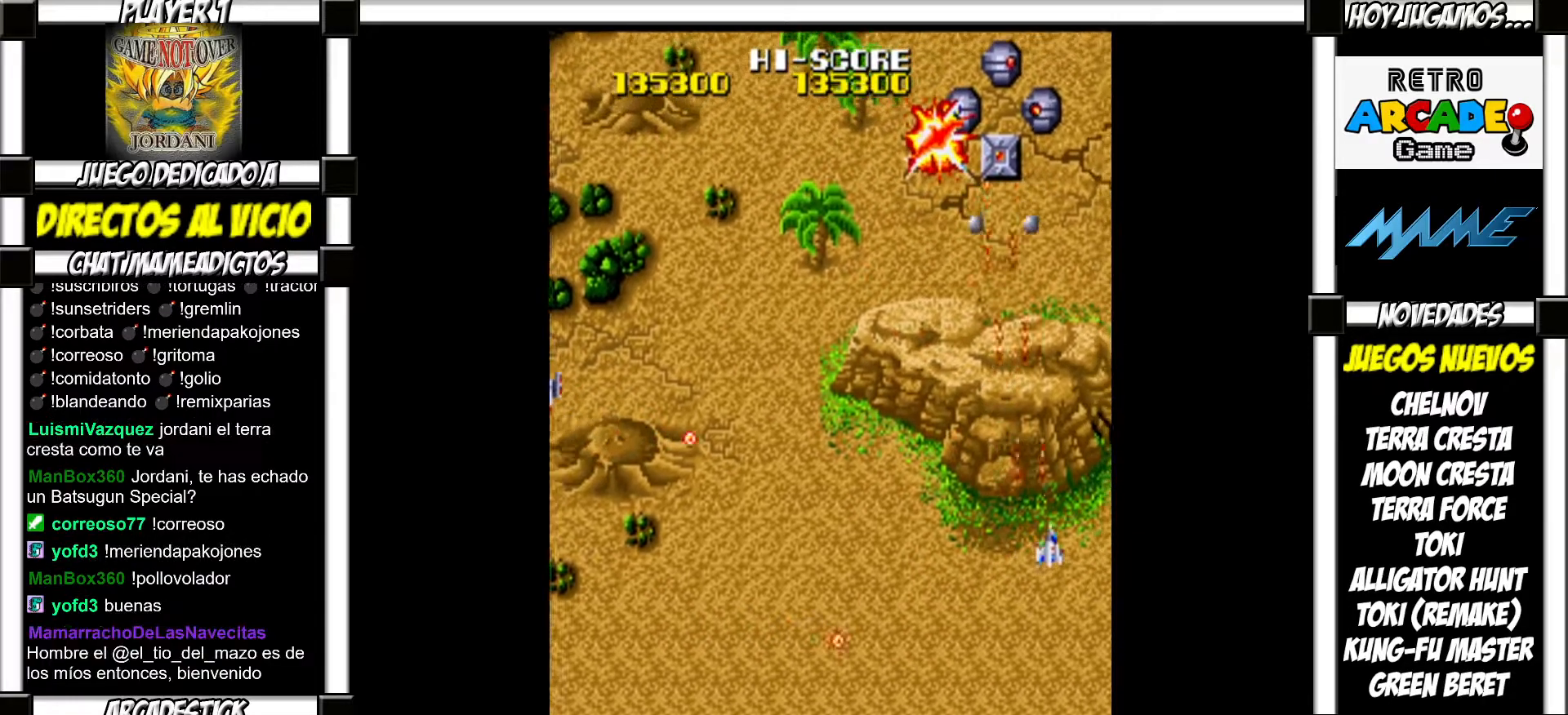
{"buttons": [], "events": [[33, "SQUARE", "up"], [150, "SQUARE", "down"], [167, "SQUARE", "up"], [267, "SQUARE", "down"], [300, "SQUARE", "up"], [400, "SQUARE", "down"], [450, "SQUARE", "up"]]}
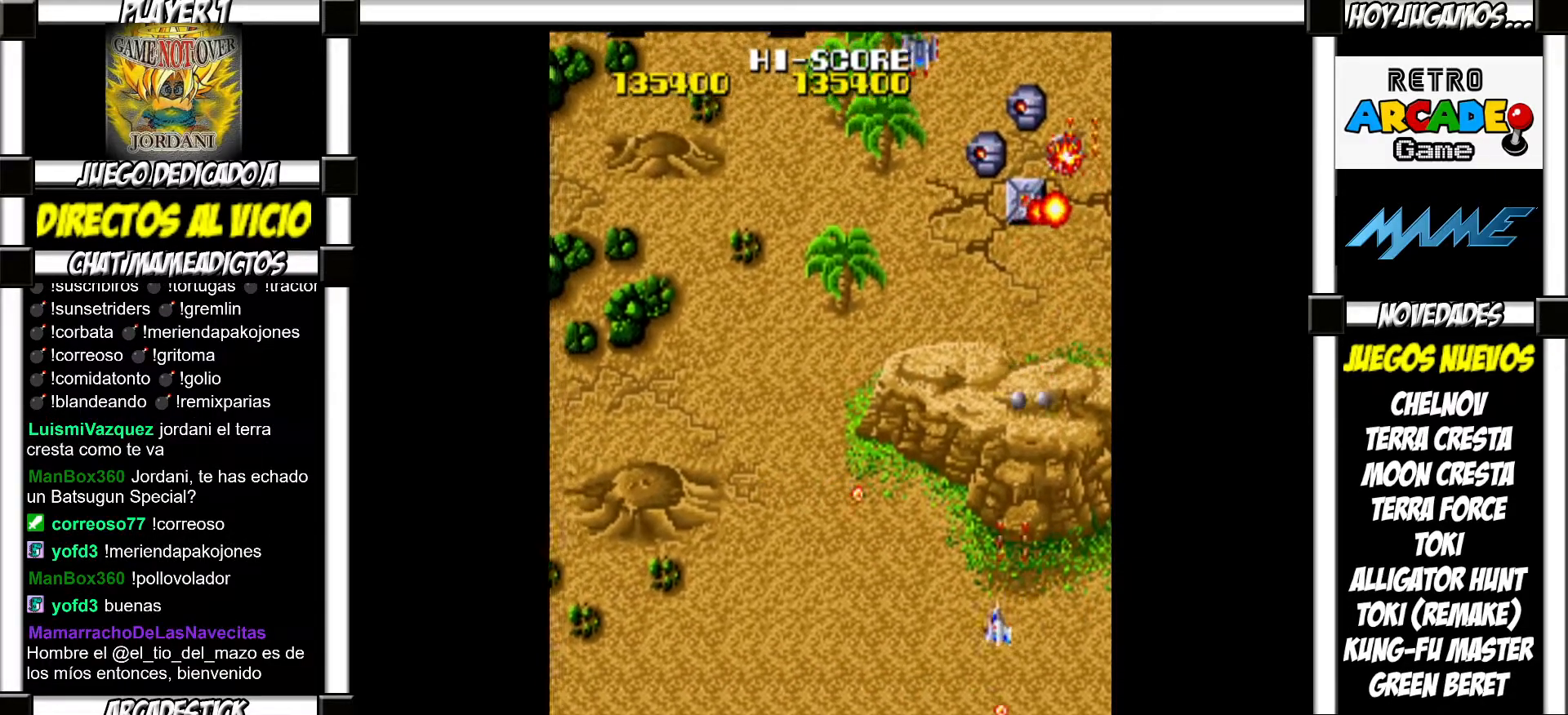
{"buttons": [], "events": [[50, "SQUARE", "down"], [100, "SQUARE", "up"], [167, "SQUARE", "down"], [217, "SQUARE", "up"], [300, "SQUARE", "down"], [350, "SQUARE", "up"], [433, "SQUARE", "down"], [483, "SQUARE", "up"]]}
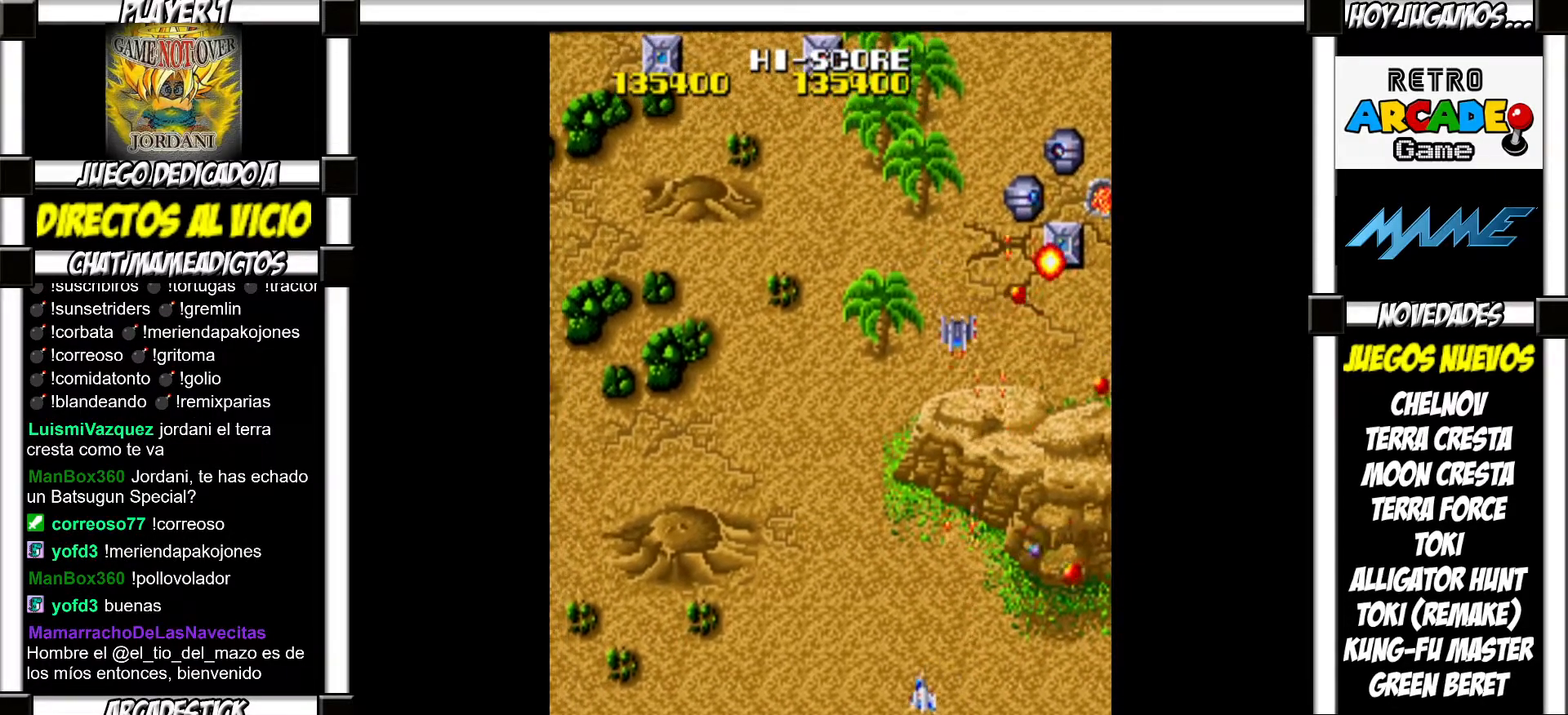
{"buttons": ["SQUARE"], "events": [[67, "SQUARE", "down"], [117, "SQUARE", "up"], [217, "SQUARE", "down"], [267, "SQUARE", "up"], [350, "SQUARE", "down"], [400, "SQUARE", "up"], [483, "SQUARE", "down"]]}
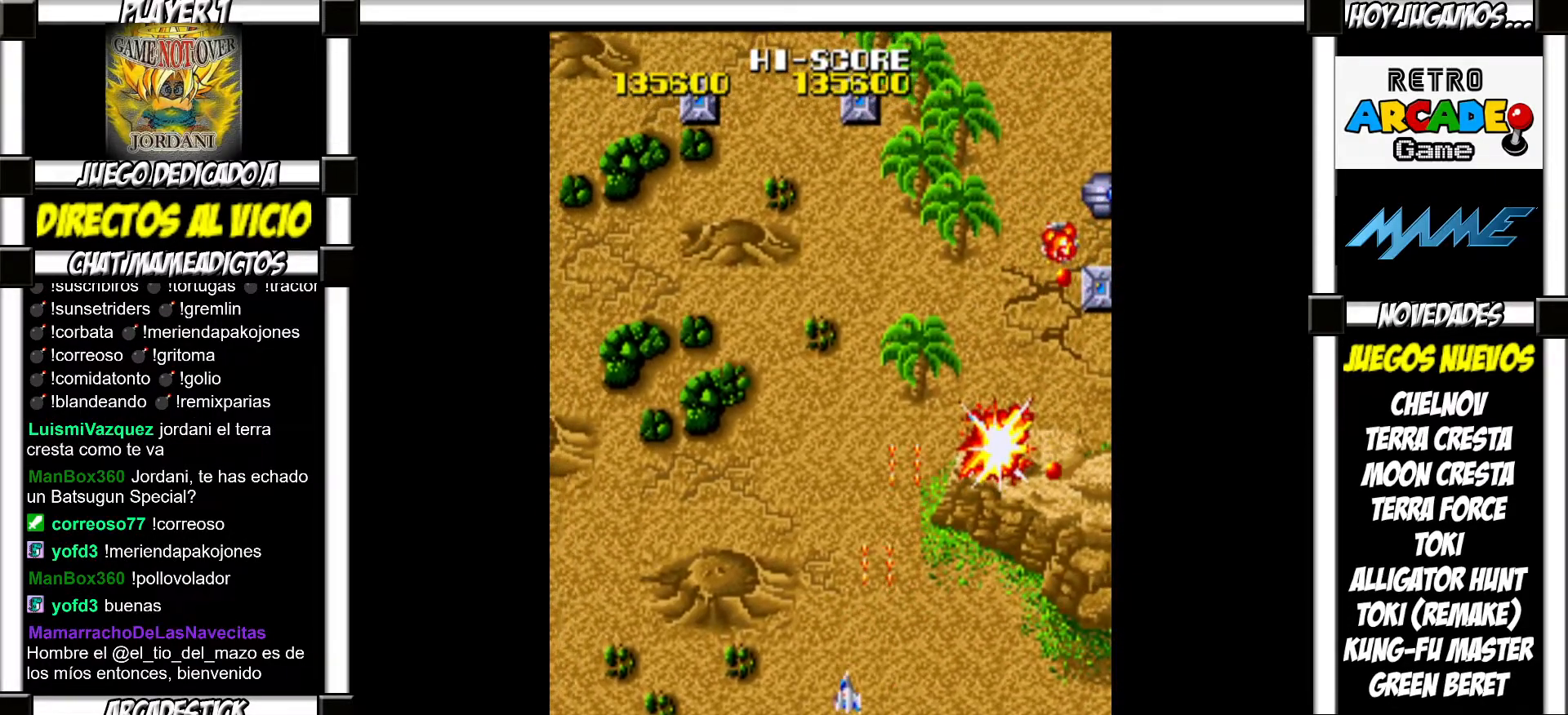
{"buttons": [], "events": [[17, "SQUARE", "up"], [133, "SQUARE", "down"], [167, "SQUARE", "up"], [267, "SQUARE", "down"], [317, "SQUARE", "up"], [417, "SQUARE", "down"], [450, "SQUARE", "up"]]}
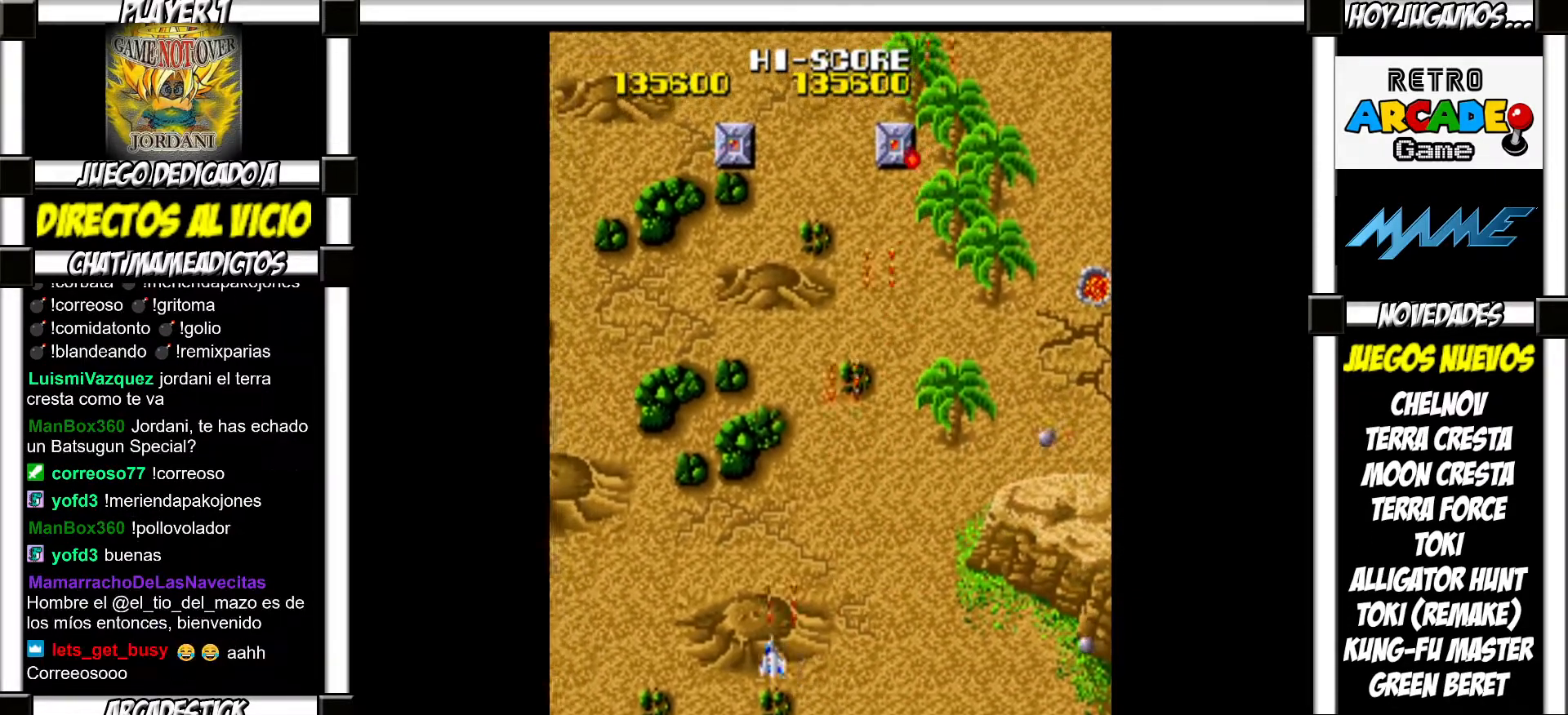
{"buttons": [], "events": [[33, "SQUARE", "down"], [83, "SQUARE", "up"], [183, "SQUARE", "down"], [217, "SQUARE", "up"], [317, "SQUARE", "down"], [350, "SQUARE", "up"], [467, "SQUARE", "down"], [500, "SQUARE", "up"]]}
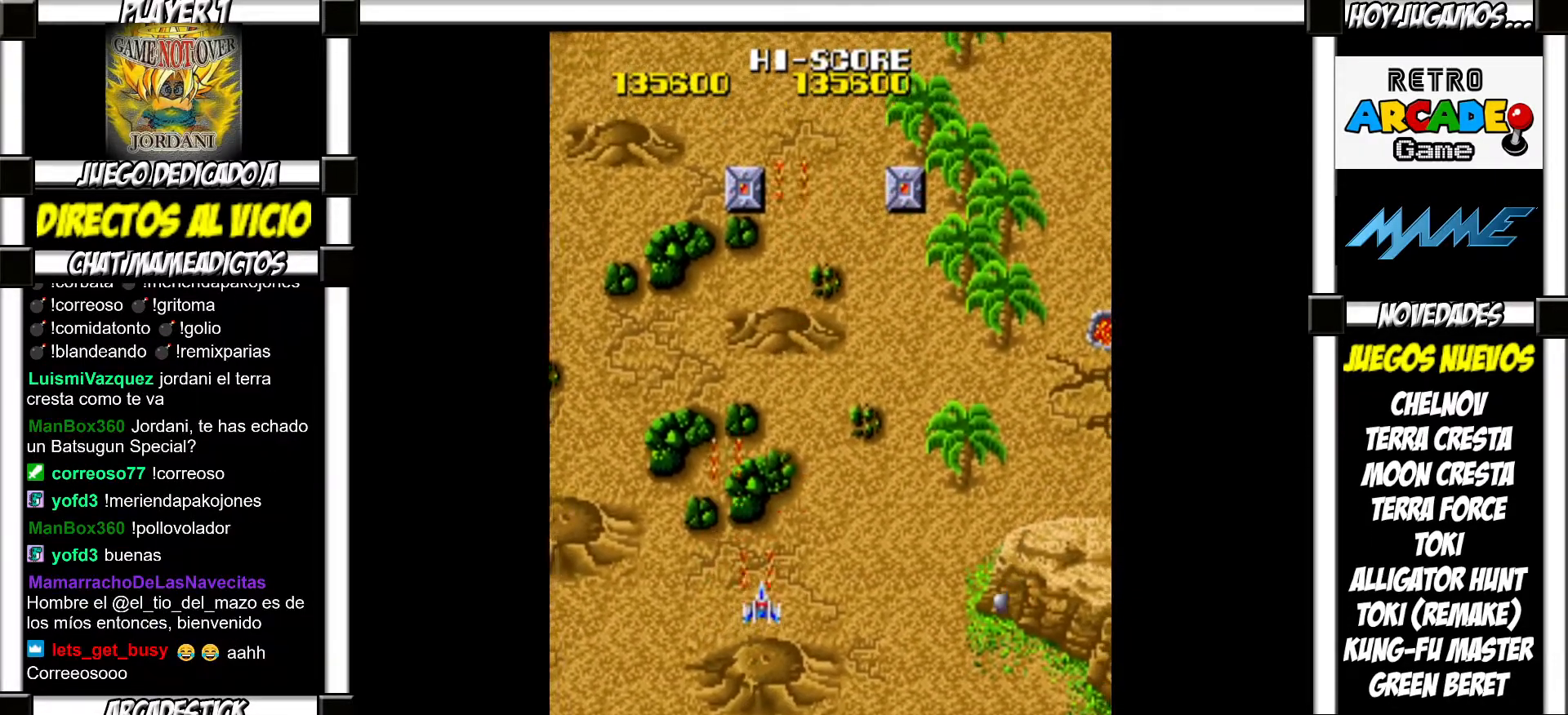
{"buttons": [], "events": [[100, "SQUARE", "down"], [133, "SQUARE", "up"], [250, "SQUARE", "down"], [283, "SQUARE", "up"], [383, "SQUARE", "down"], [433, "SQUARE", "up"]]}
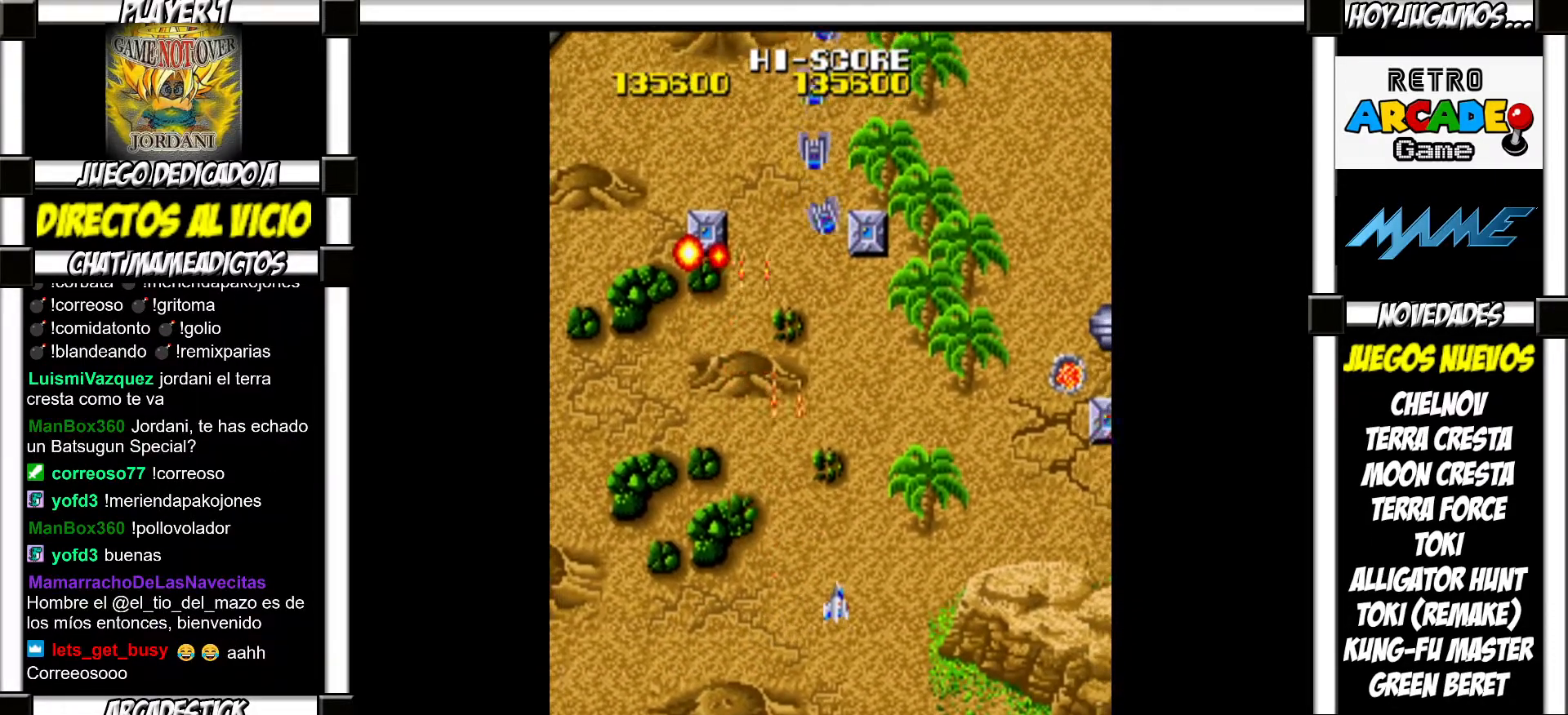
{"buttons": [], "events": [[17, "SQUARE", "down"], [33, "SQUARE", "up"], [150, "SQUARE", "down"], [183, "SQUARE", "up"], [283, "SQUARE", "down"], [317, "SQUARE", "up"], [433, "SQUARE", "down"], [467, "SQUARE", "up"]]}
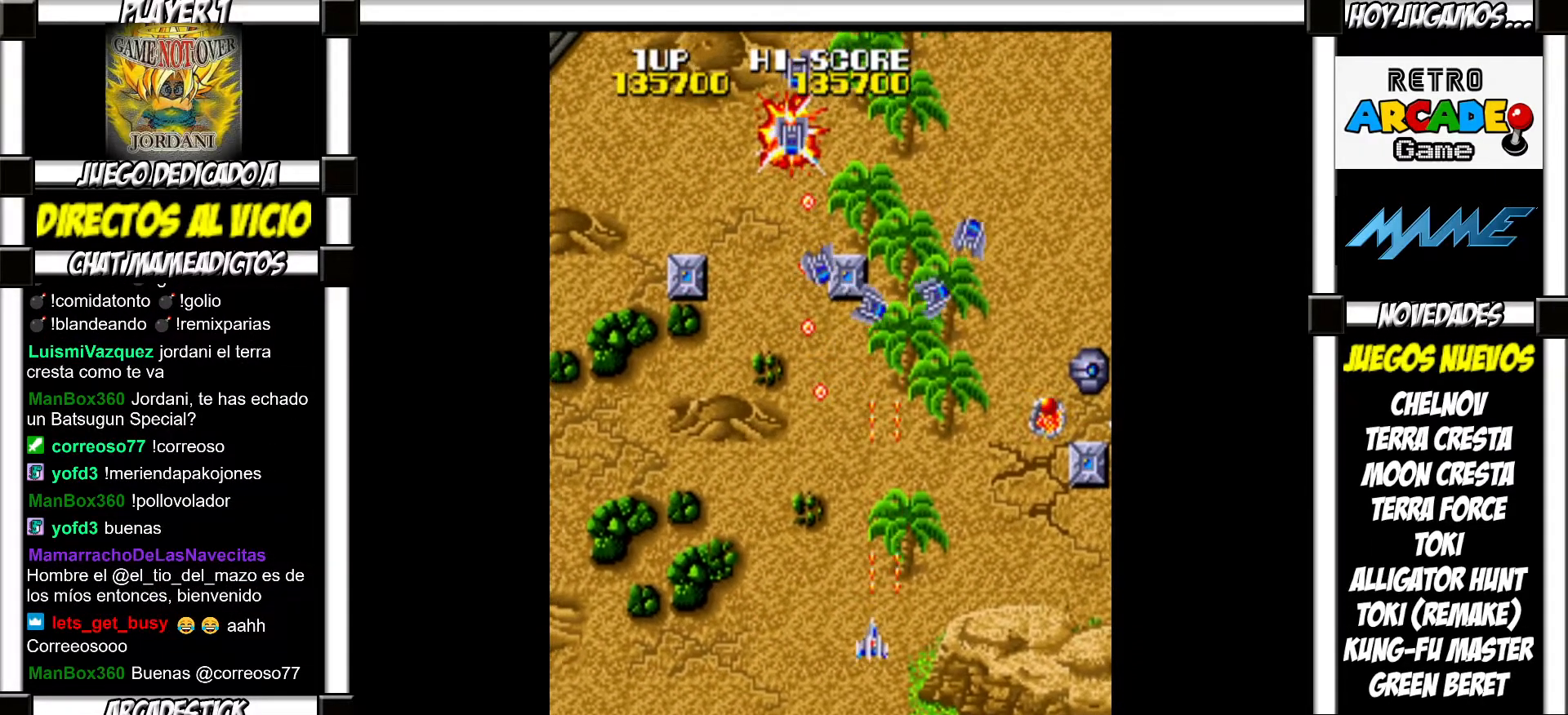
{"buttons": ["SQUARE"], "events": [[50, "SQUARE", "down"], [100, "SQUARE", "up"], [200, "SQUARE", "down"], [250, "SQUARE", "up"], [333, "SQUARE", "down"], [367, "SQUARE", "up"], [483, "SQUARE", "down"]]}
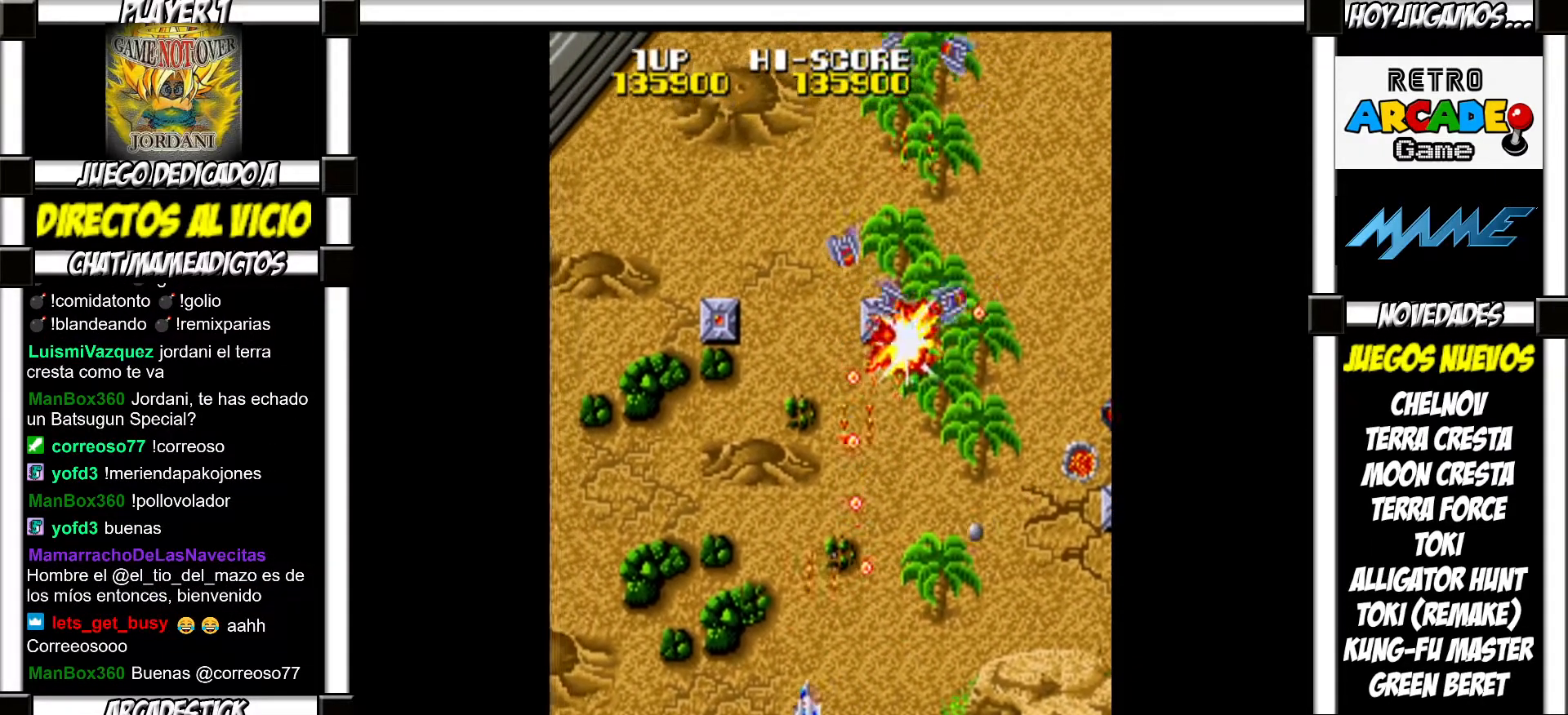
{"buttons": [], "events": [[17, "SQUARE", "up"], [117, "SQUARE", "down"], [167, "SQUARE", "up"], [233, "SQUARE", "down"], [283, "SQUARE", "up"], [383, "SQUARE", "down"], [433, "SQUARE", "up"]]}
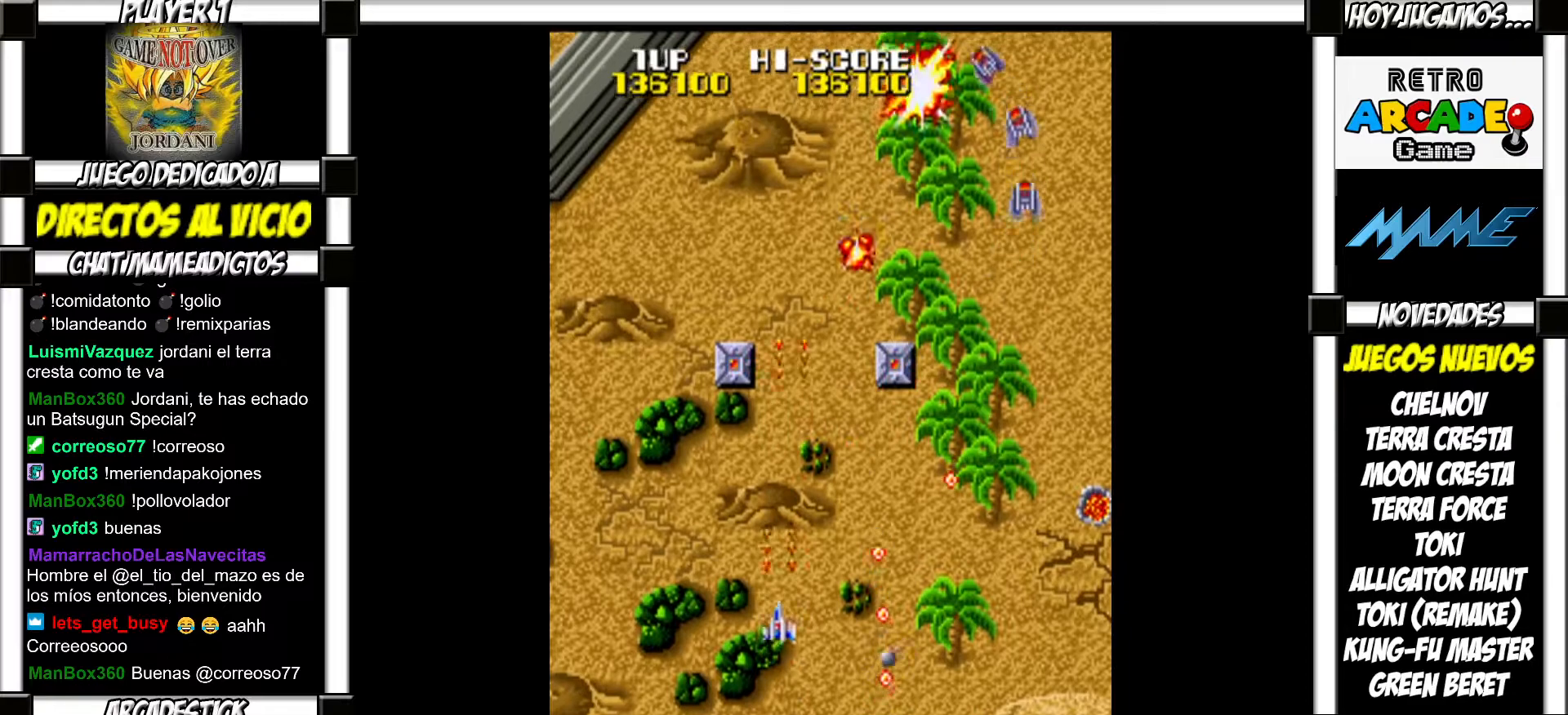
{"buttons": [], "events": [[17, "SQUARE", "down"], [67, "SQUARE", "up"], [133, "SQUARE", "down"], [200, "SQUARE", "up"], [300, "SQUARE", "down"], [333, "SQUARE", "up"], [417, "SQUARE", "down"], [467, "SQUARE", "up"]]}
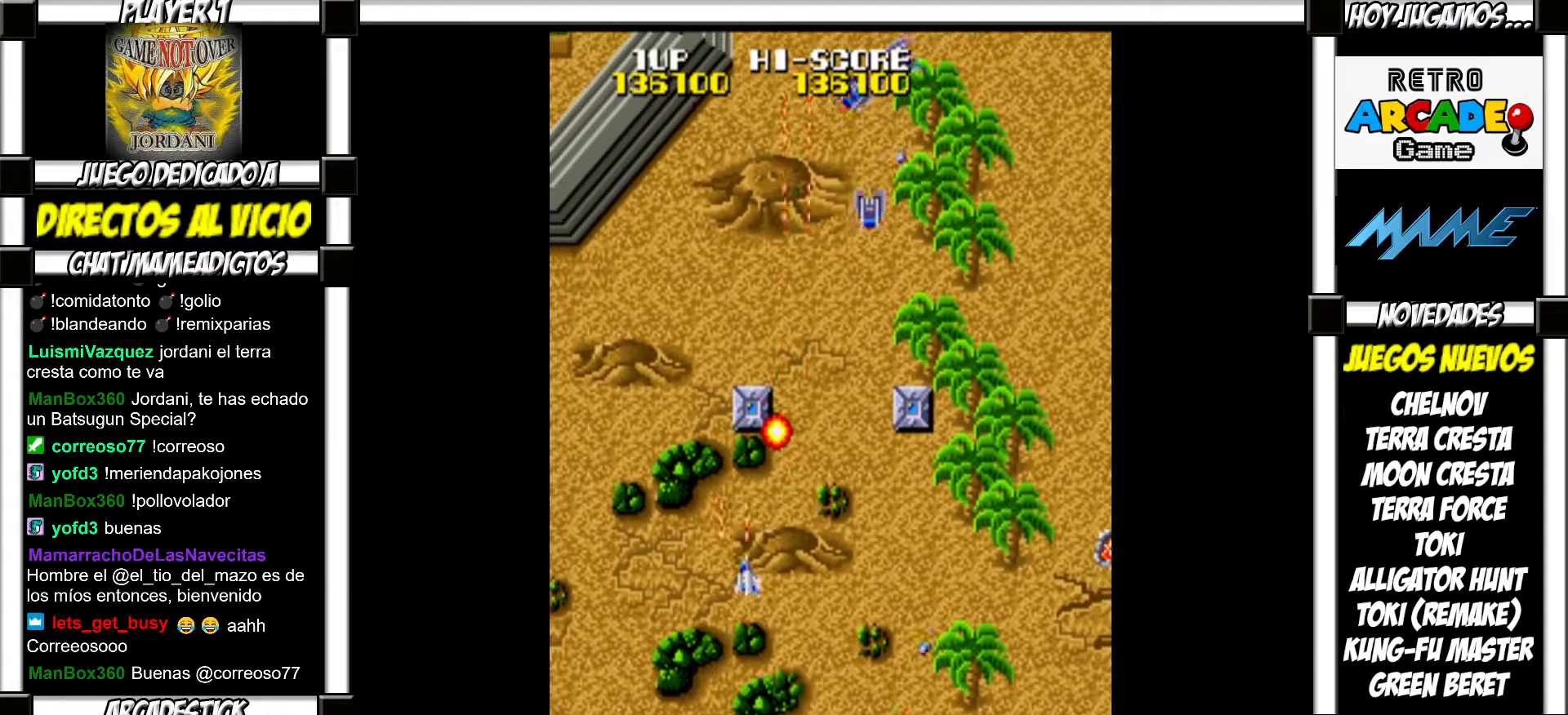
{"buttons": ["SQUARE"], "events": [[67, "SQUARE", "down"], [100, "SQUARE", "up"], [200, "SQUARE", "down"], [250, "SQUARE", "up"], [350, "SQUARE", "down"], [400, "SQUARE", "up"], [483, "SQUARE", "down"]]}
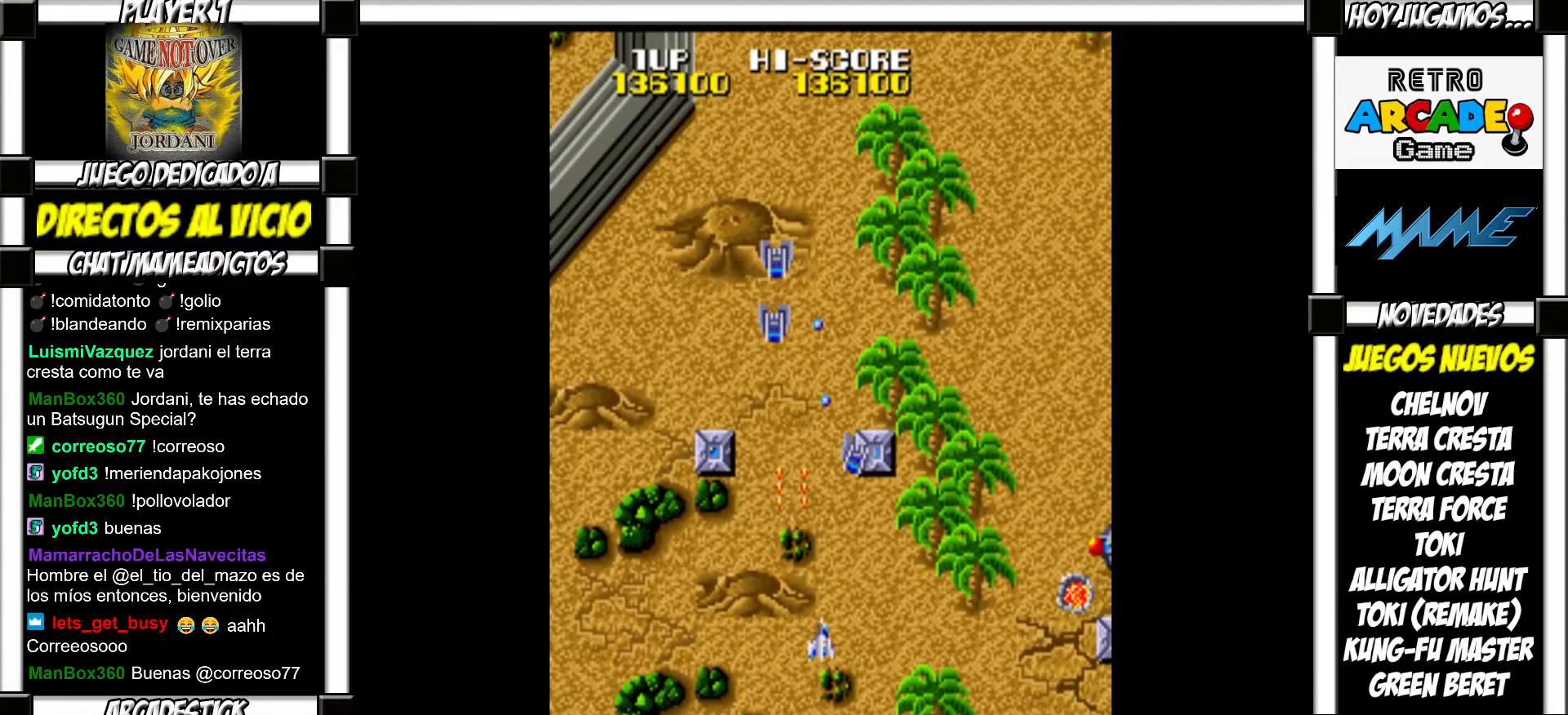
{"buttons": [], "events": [[33, "SQUARE", "up"], [133, "SQUARE", "down"], [167, "SQUARE", "up"], [267, "SQUARE", "down"], [300, "SQUARE", "up"], [400, "SQUARE", "down"], [450, "SQUARE", "up"]]}
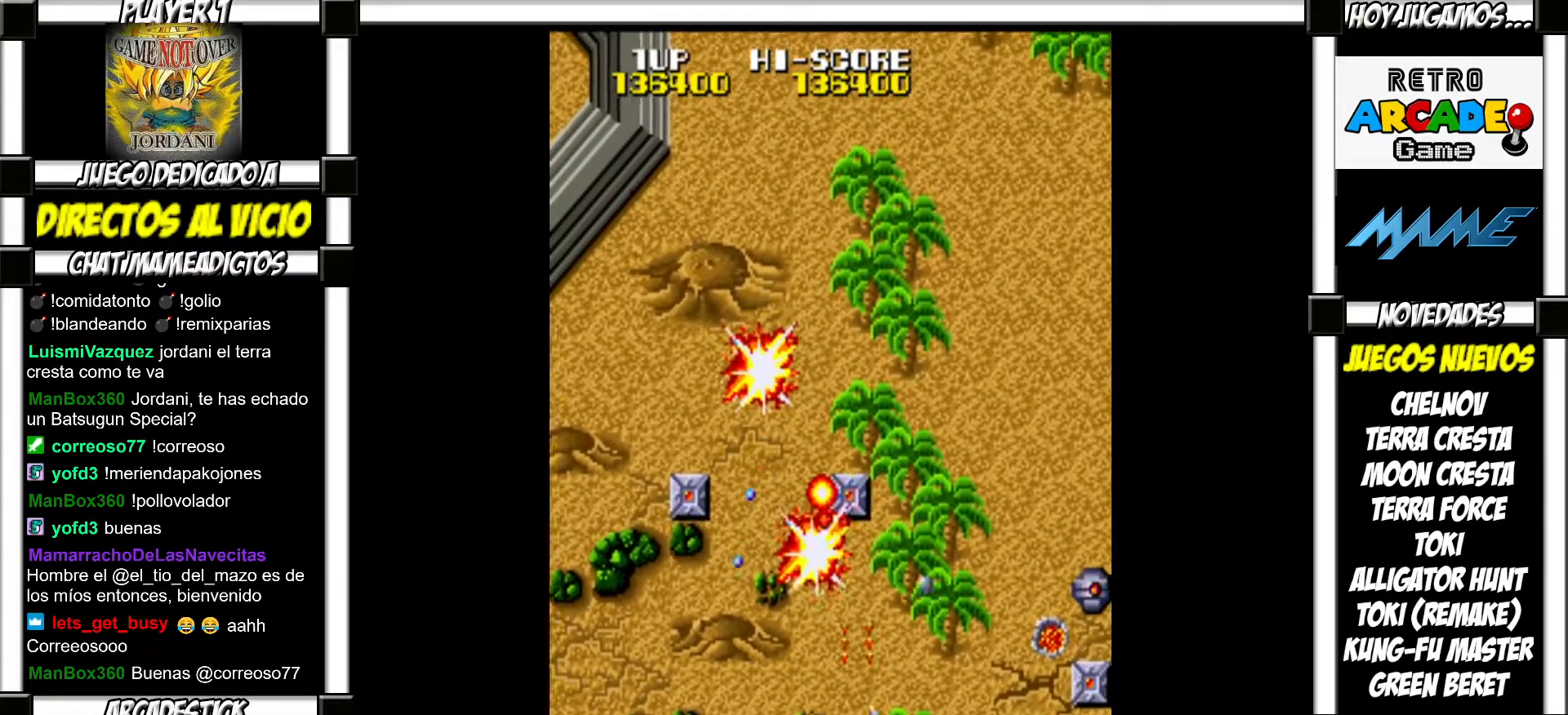
{"buttons": ["SQUARE"], "events": [[67, "SQUARE", "down"], [117, "SQUARE", "up"], [200, "SQUARE", "down"], [250, "SQUARE", "up"], [317, "SQUARE", "down"], [400, "SQUARE", "up"], [483, "SQUARE", "down"]]}